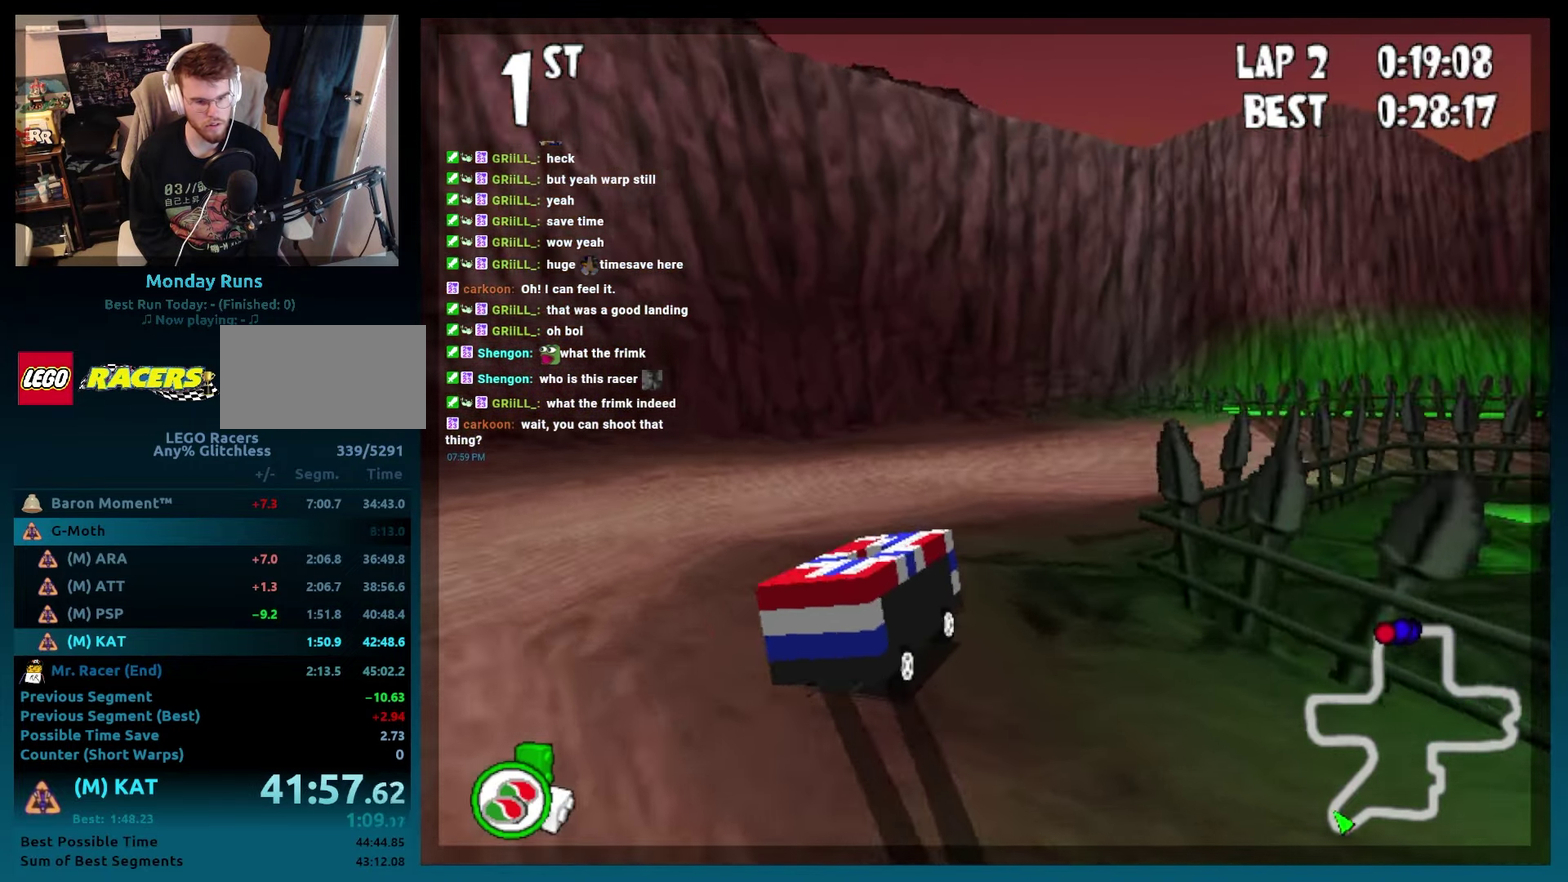
Gameplay with a controller (Xbox layout); each line is a JSON object with the inputs held at the frame after it. "events" lists button and stick changes between this image and that frame as [ms after this image, input, new state], when the widget could be followed in between. Not read: L3 R3.
{"buttons": ["B"], "events": [[433, "R2", "up"], [450, "DPAD_RIGHT", "up"]]}
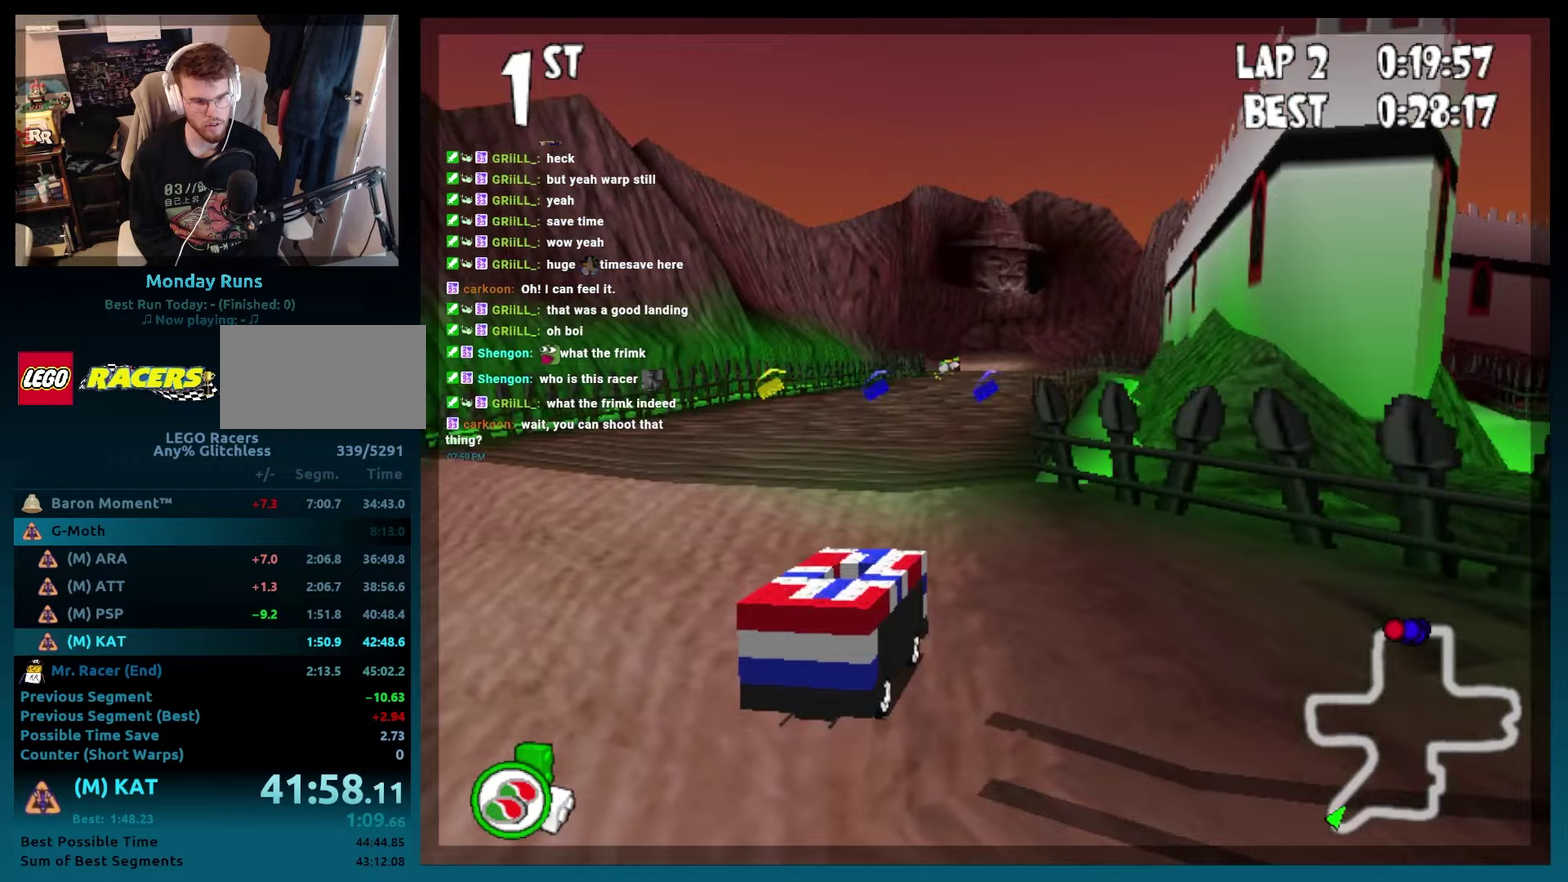
{"buttons": ["B", "DPAD_LEFT"], "events": [[283, "DPAD_LEFT", "down"]]}
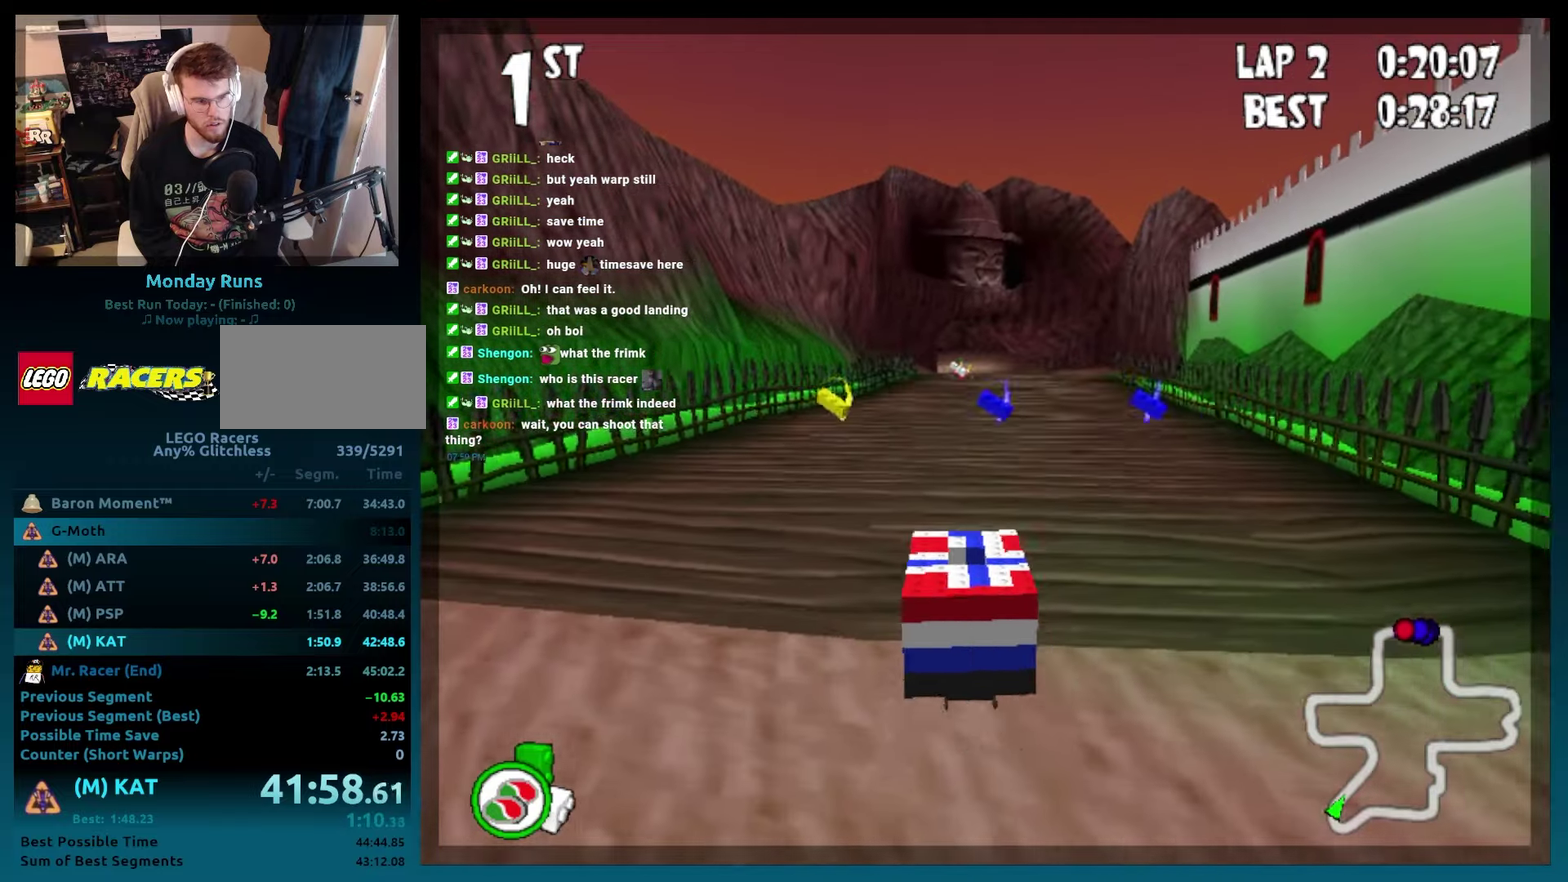
{"buttons": ["B"], "events": [[33, "DPAD_LEFT", "up"], [300, "DPAD_RIGHT", "down"], [417, "DPAD_RIGHT", "up"]]}
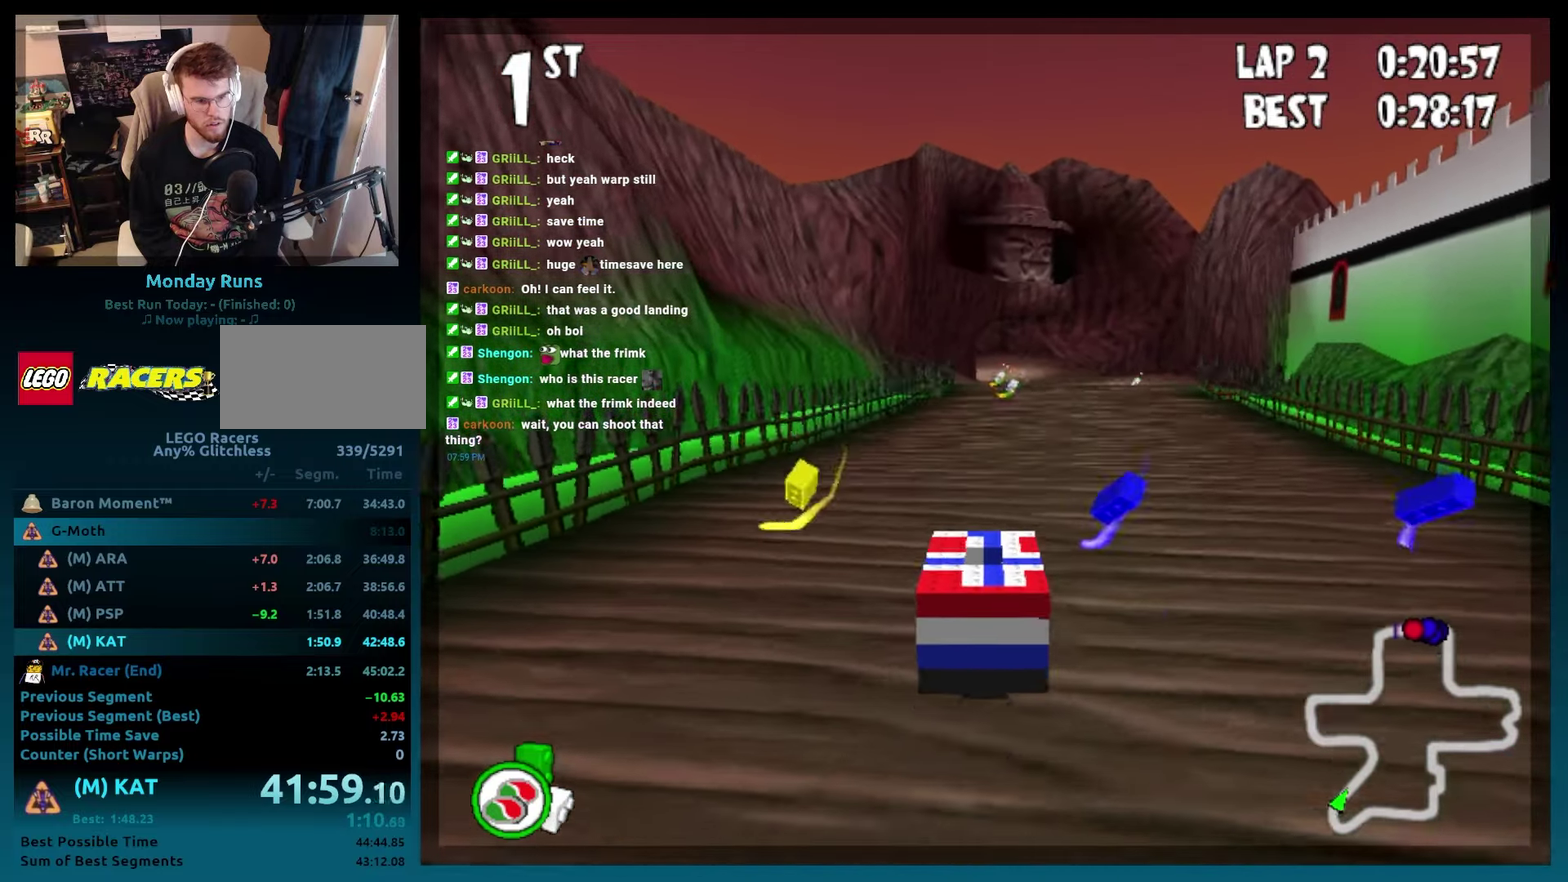
{"buttons": ["B"], "events": [[117, "DPAD_RIGHT", "down"], [267, "DPAD_RIGHT", "up"]]}
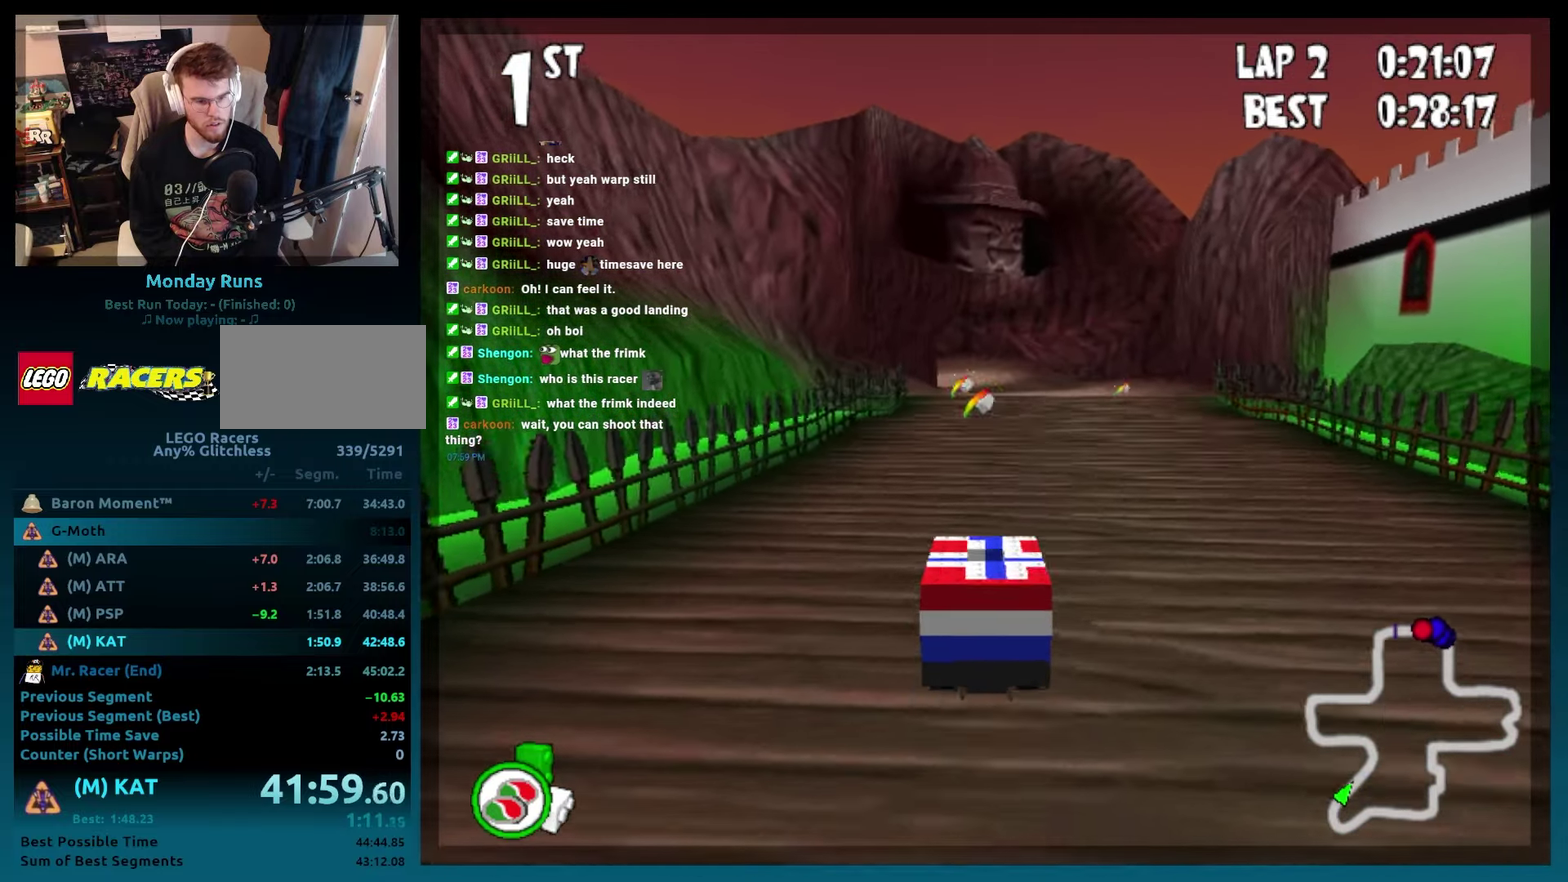
{"buttons": ["B"], "events": []}
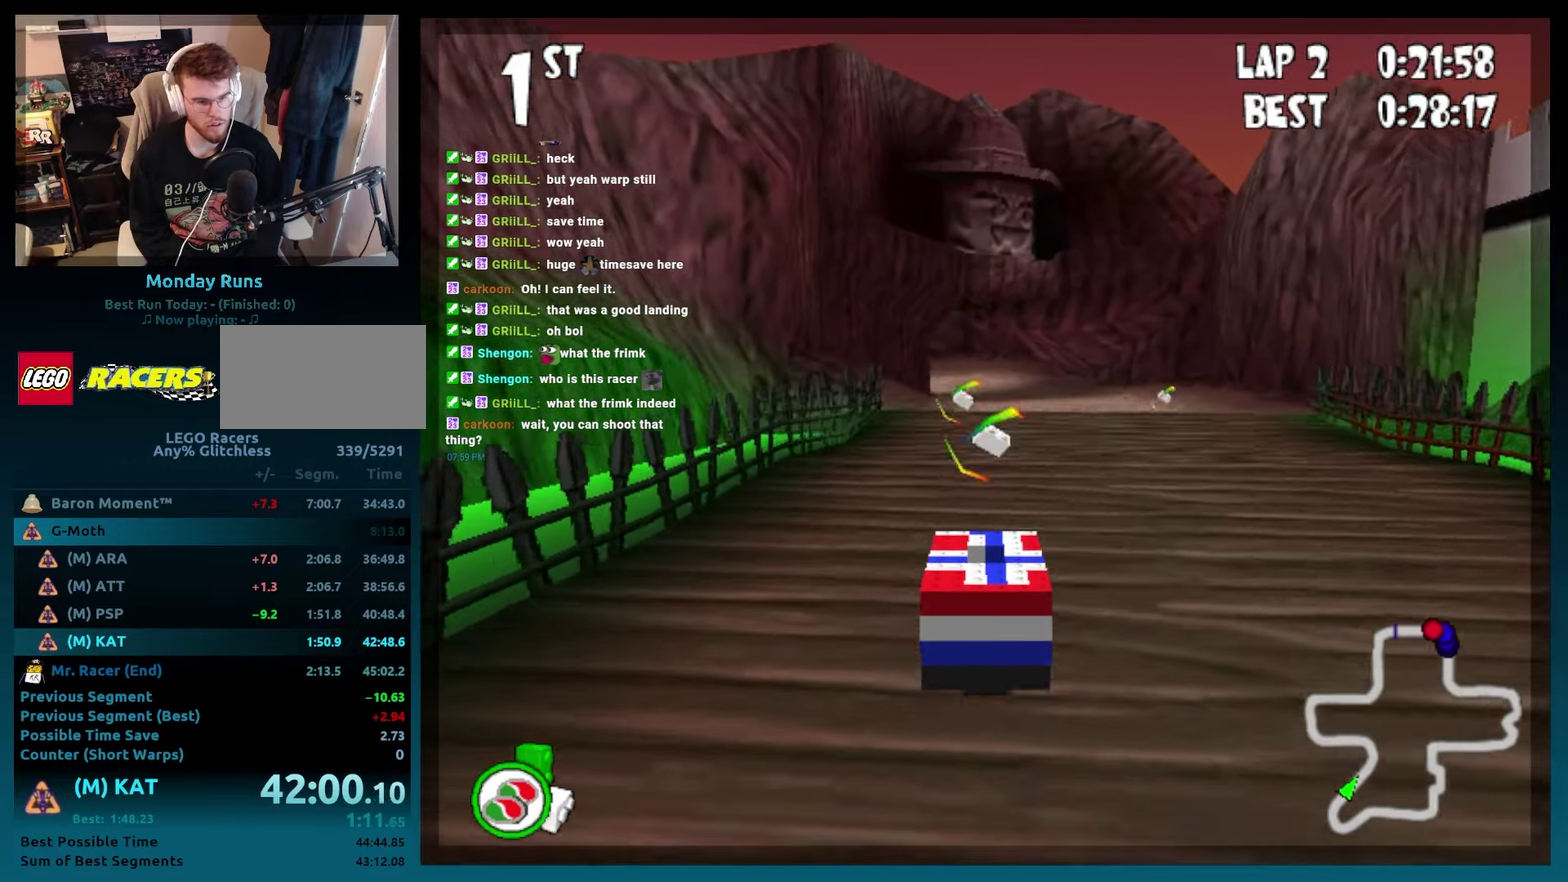
{"buttons": ["B"], "events": [[33, "DPAD_LEFT", "down"], [150, "DPAD_LEFT", "up"]]}
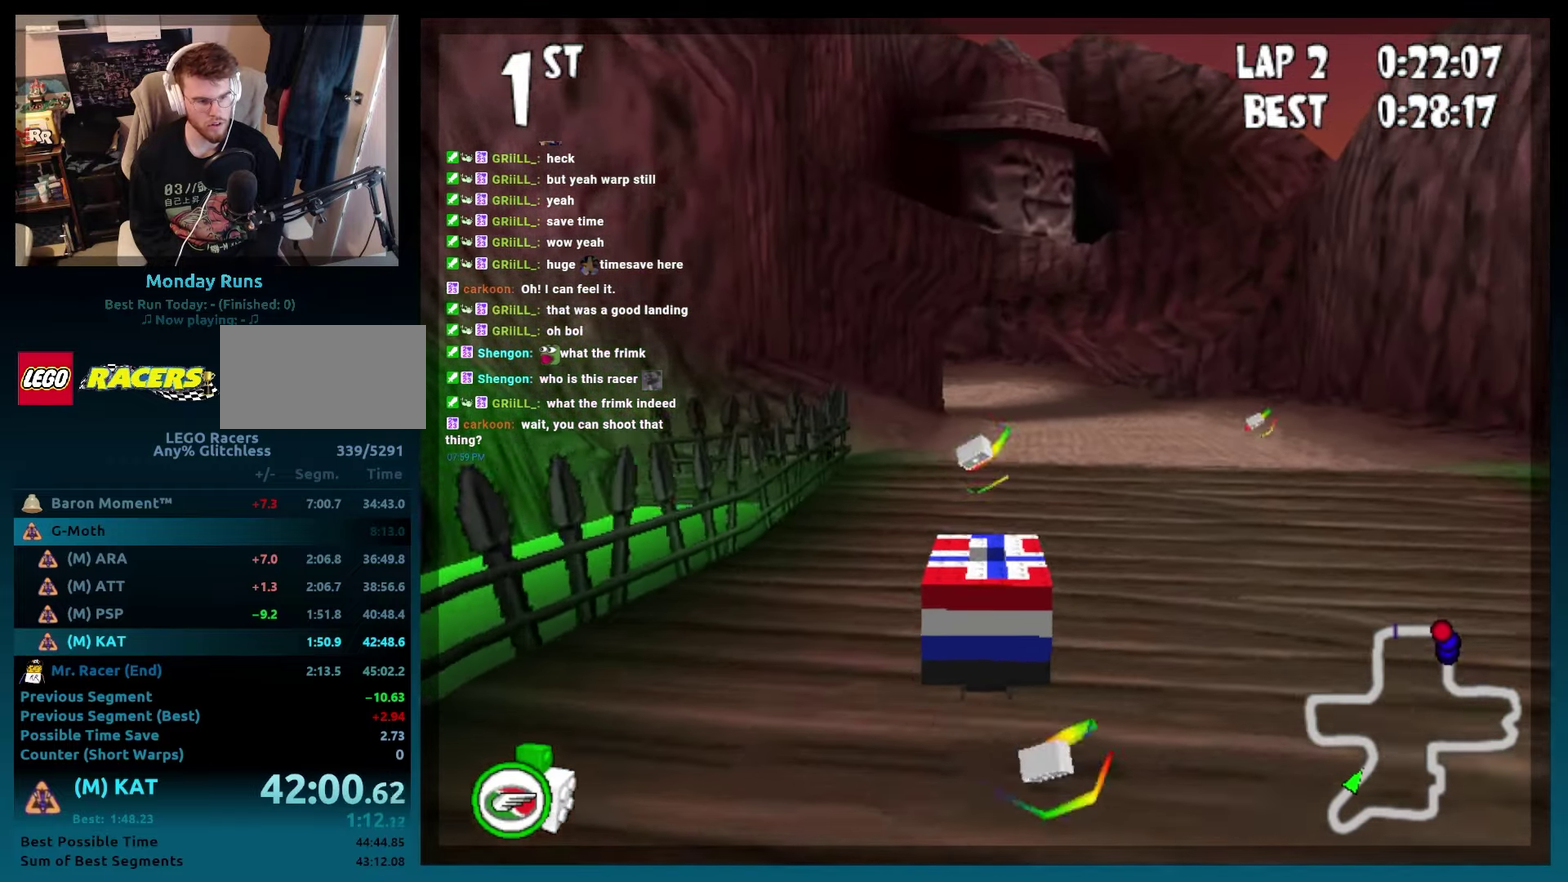
{"buttons": ["B"], "events": [[167, "DPAD_RIGHT", "down"], [383, "DPAD_RIGHT", "up"]]}
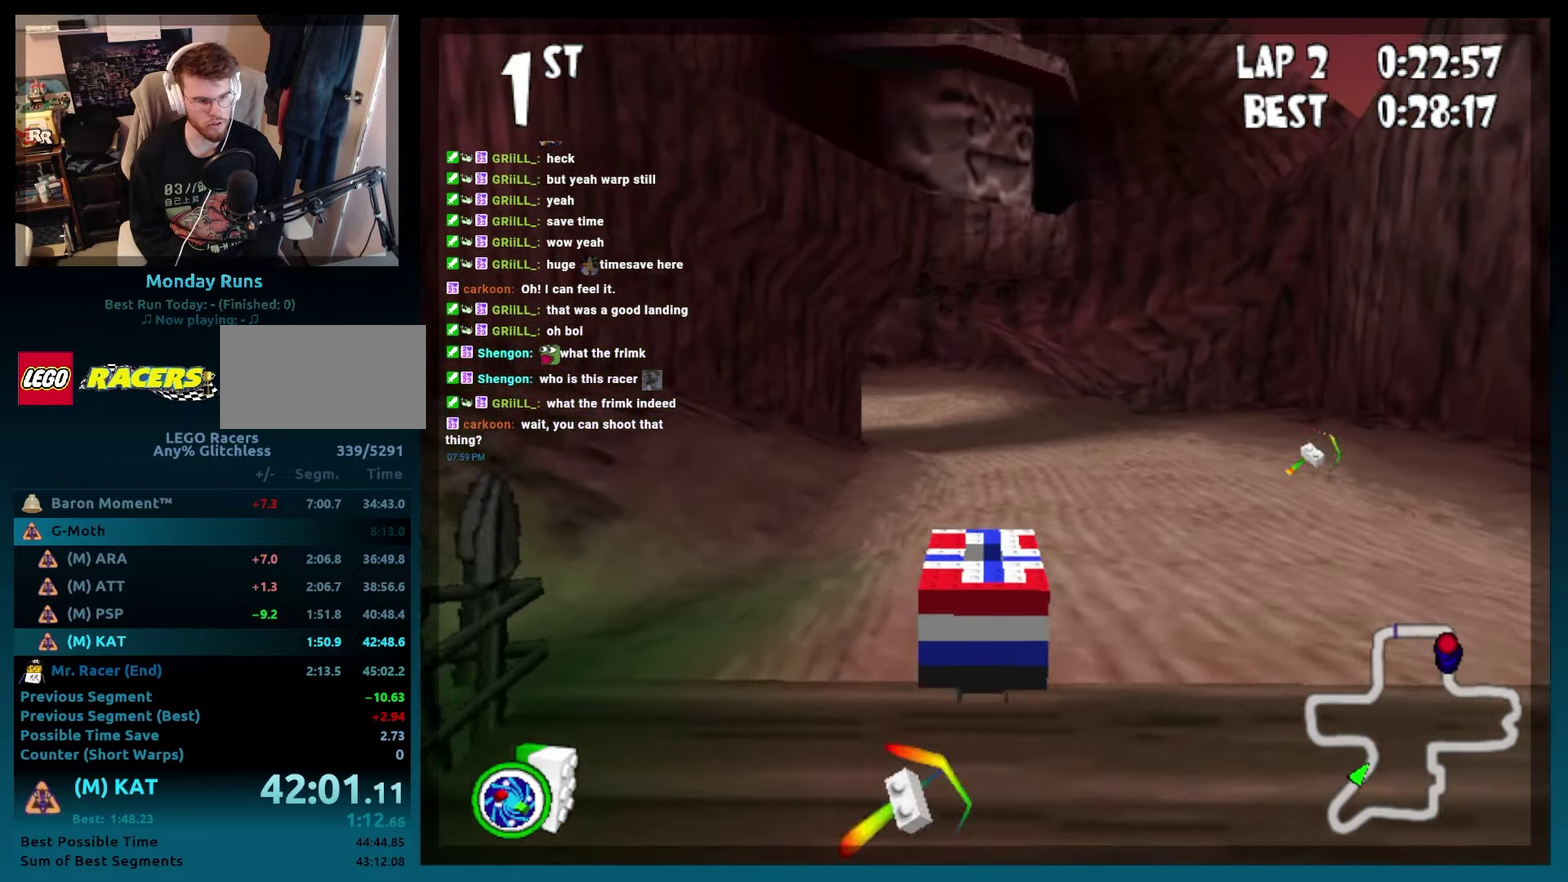
{"buttons": ["B"], "events": []}
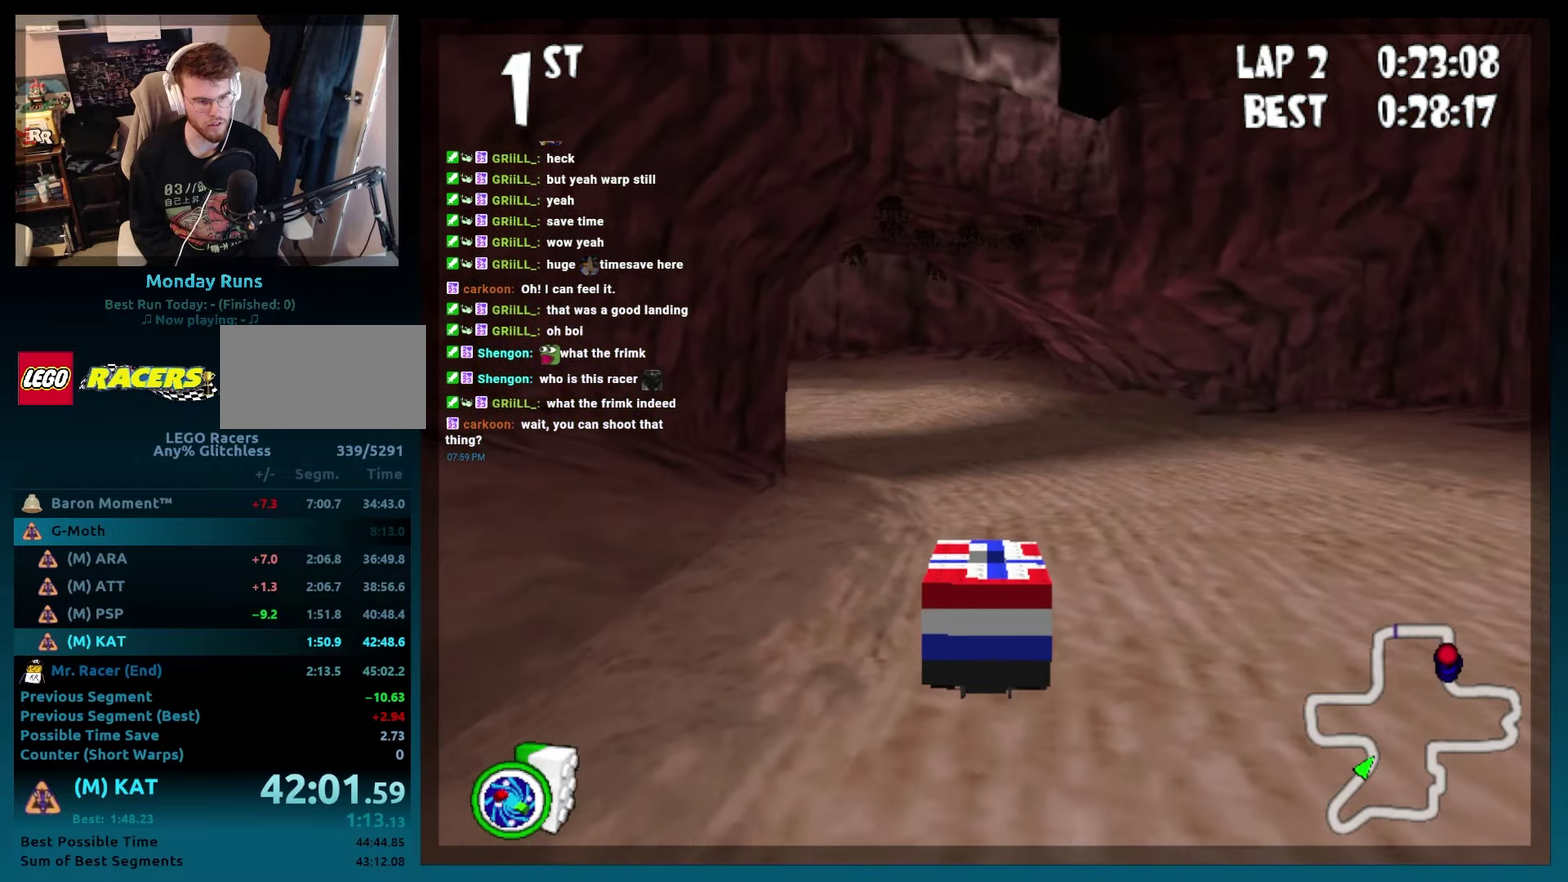
{"buttons": ["B", "DPAD_LEFT"], "events": [[383, "DPAD_LEFT", "down"]]}
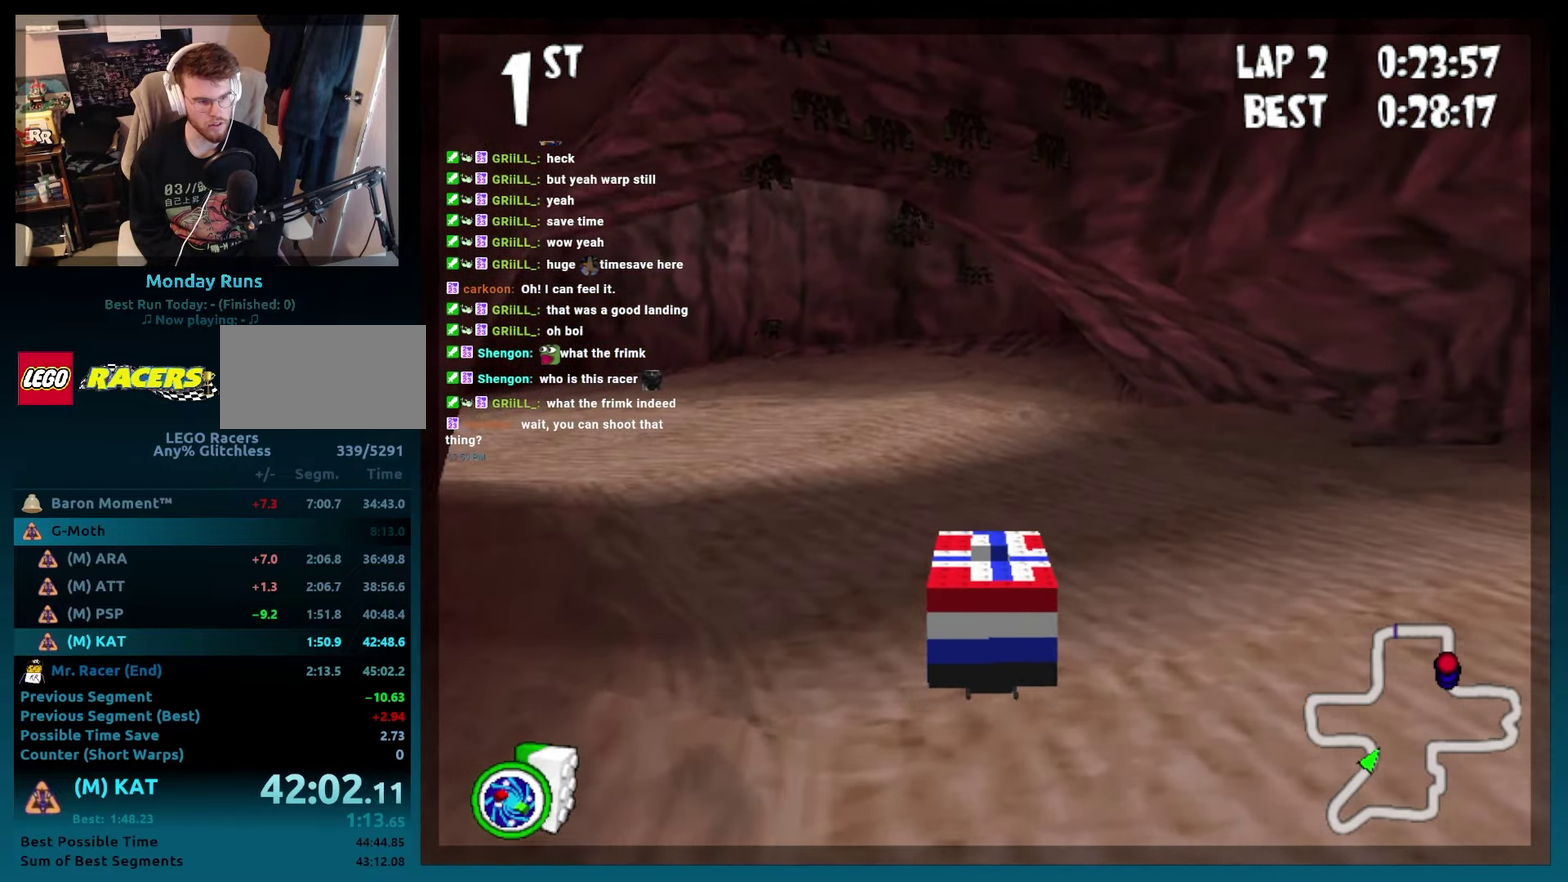
{"buttons": [], "events": [[33, "R2", "down"], [117, "L2", "down"], [150, "R2", "up"], [200, "DPAD_LEFT", "up"], [233, "L2", "up"], [500, "B", "up"]]}
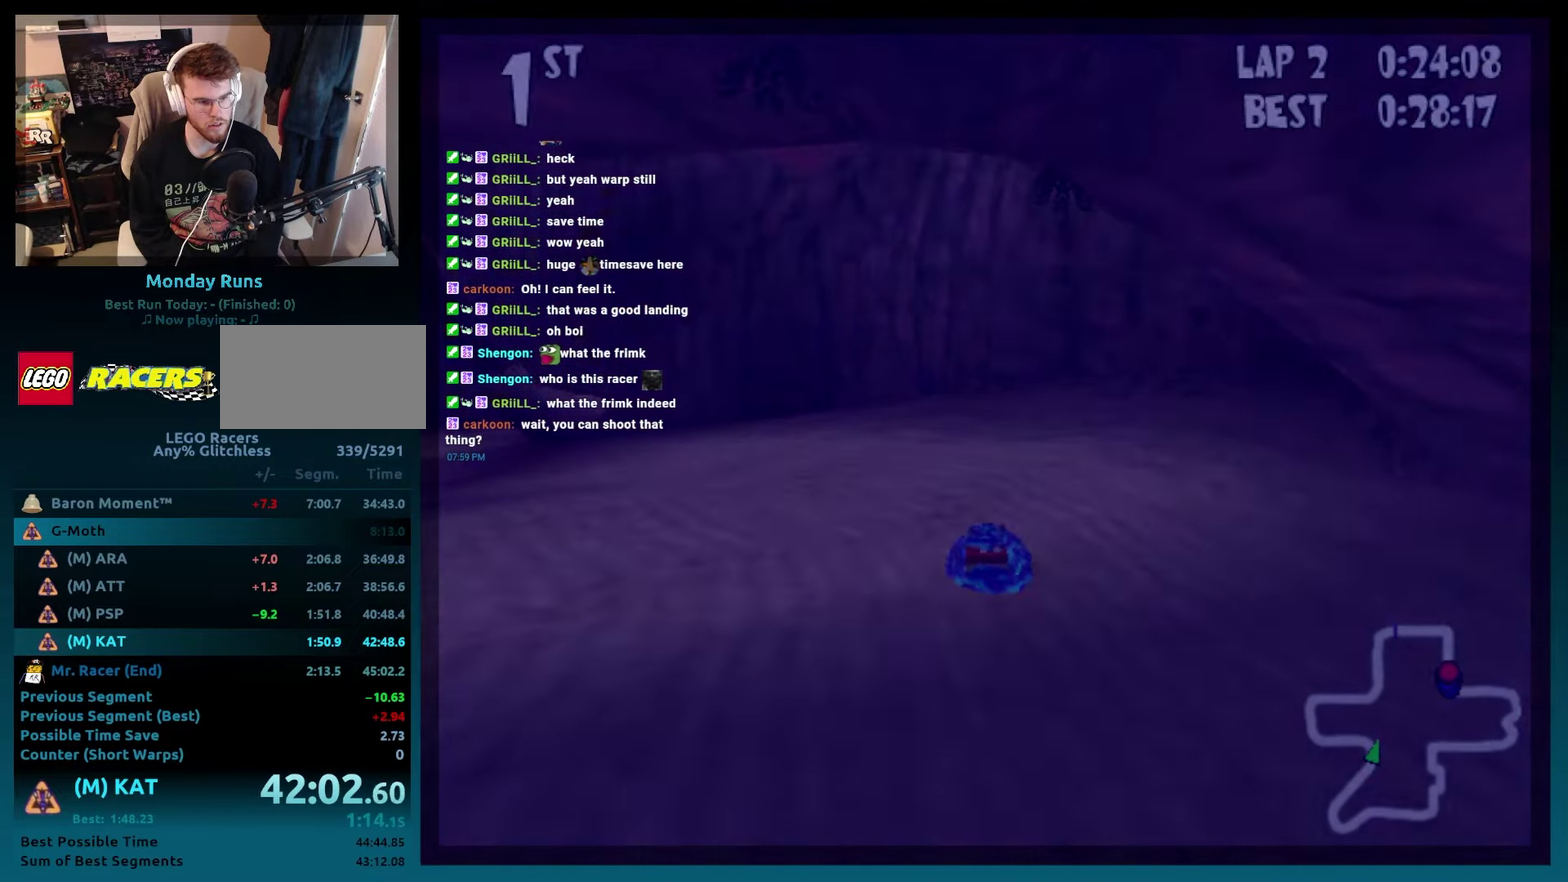
{"buttons": [], "events": []}
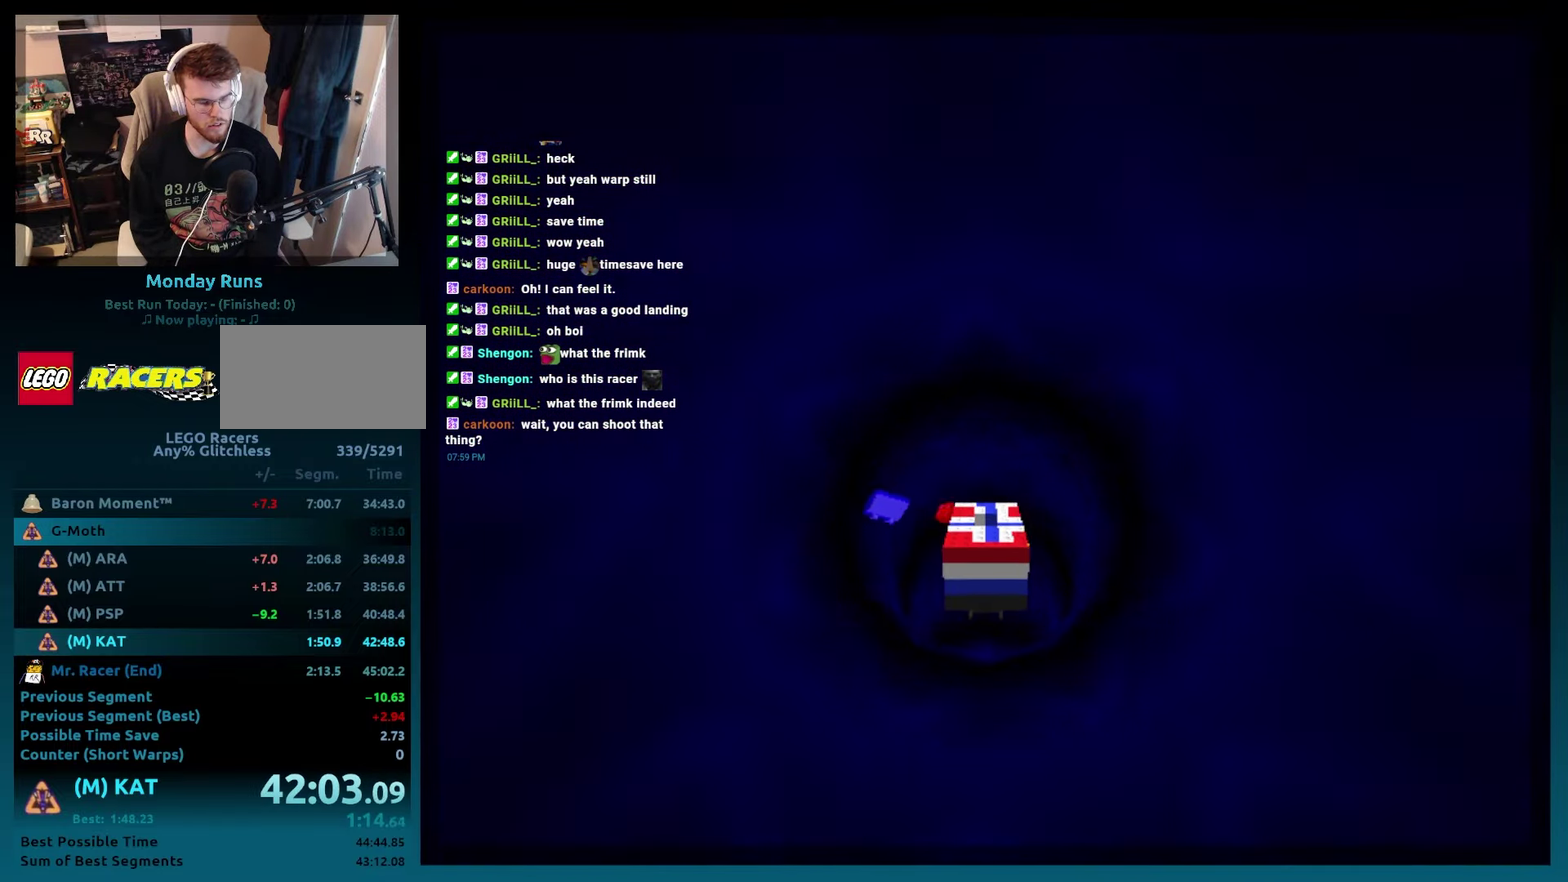
{"buttons": [], "events": []}
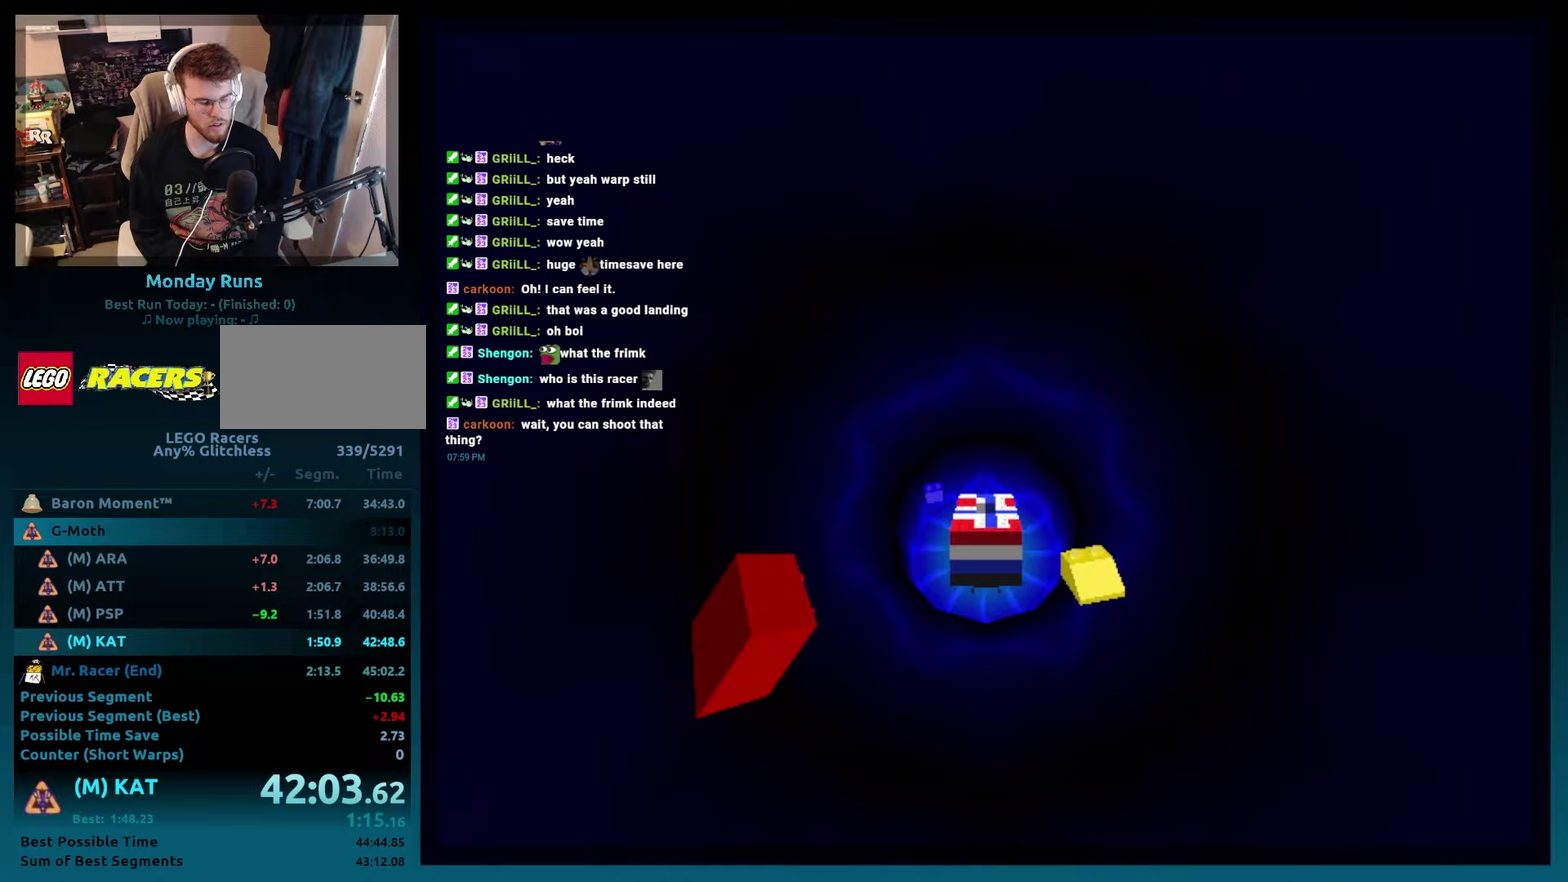
{"buttons": [], "events": []}
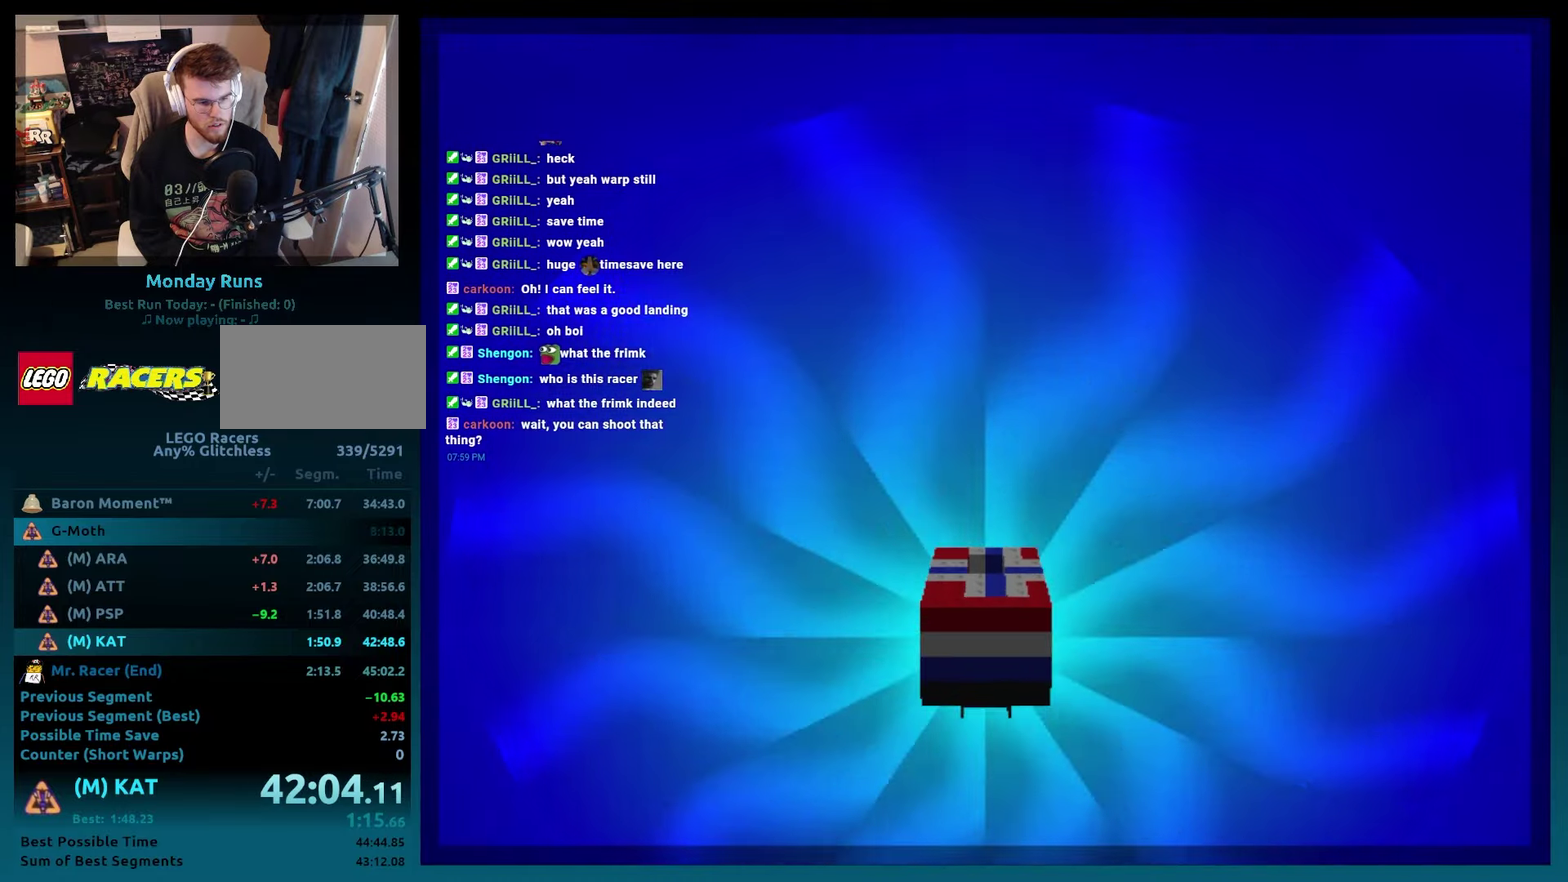
{"buttons": ["A", "B", "DPAD_LEFT"], "events": [[217, "B", "down"], [283, "A", "down"], [467, "DPAD_LEFT", "down"]]}
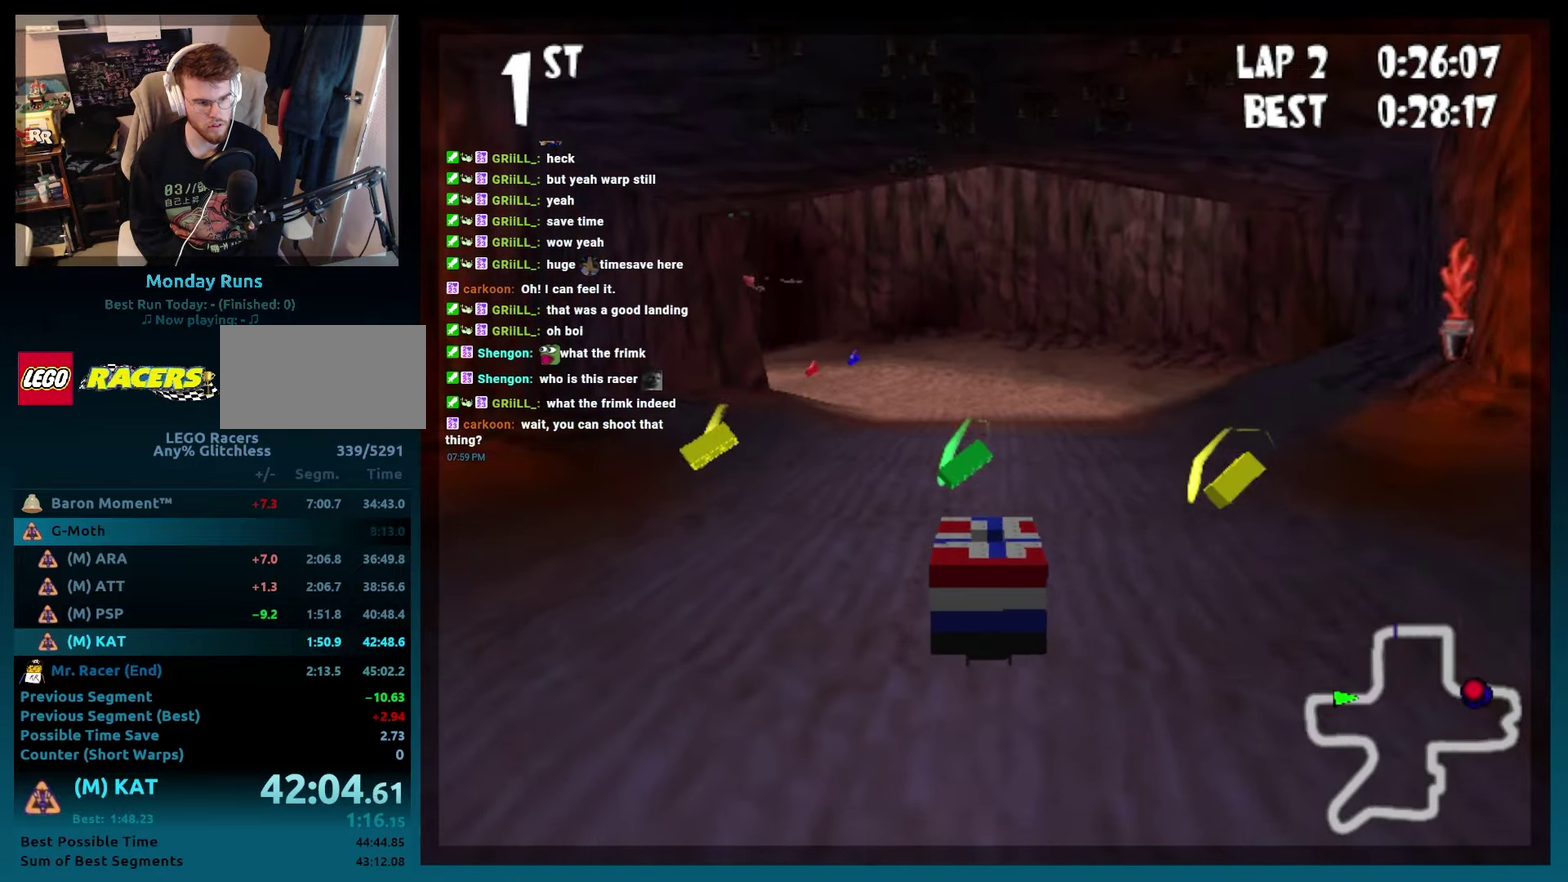
{"buttons": ["A", "B", "DPAD_LEFT"], "events": [[117, "DPAD_LEFT", "up"], [233, "DPAD_LEFT", "down"]]}
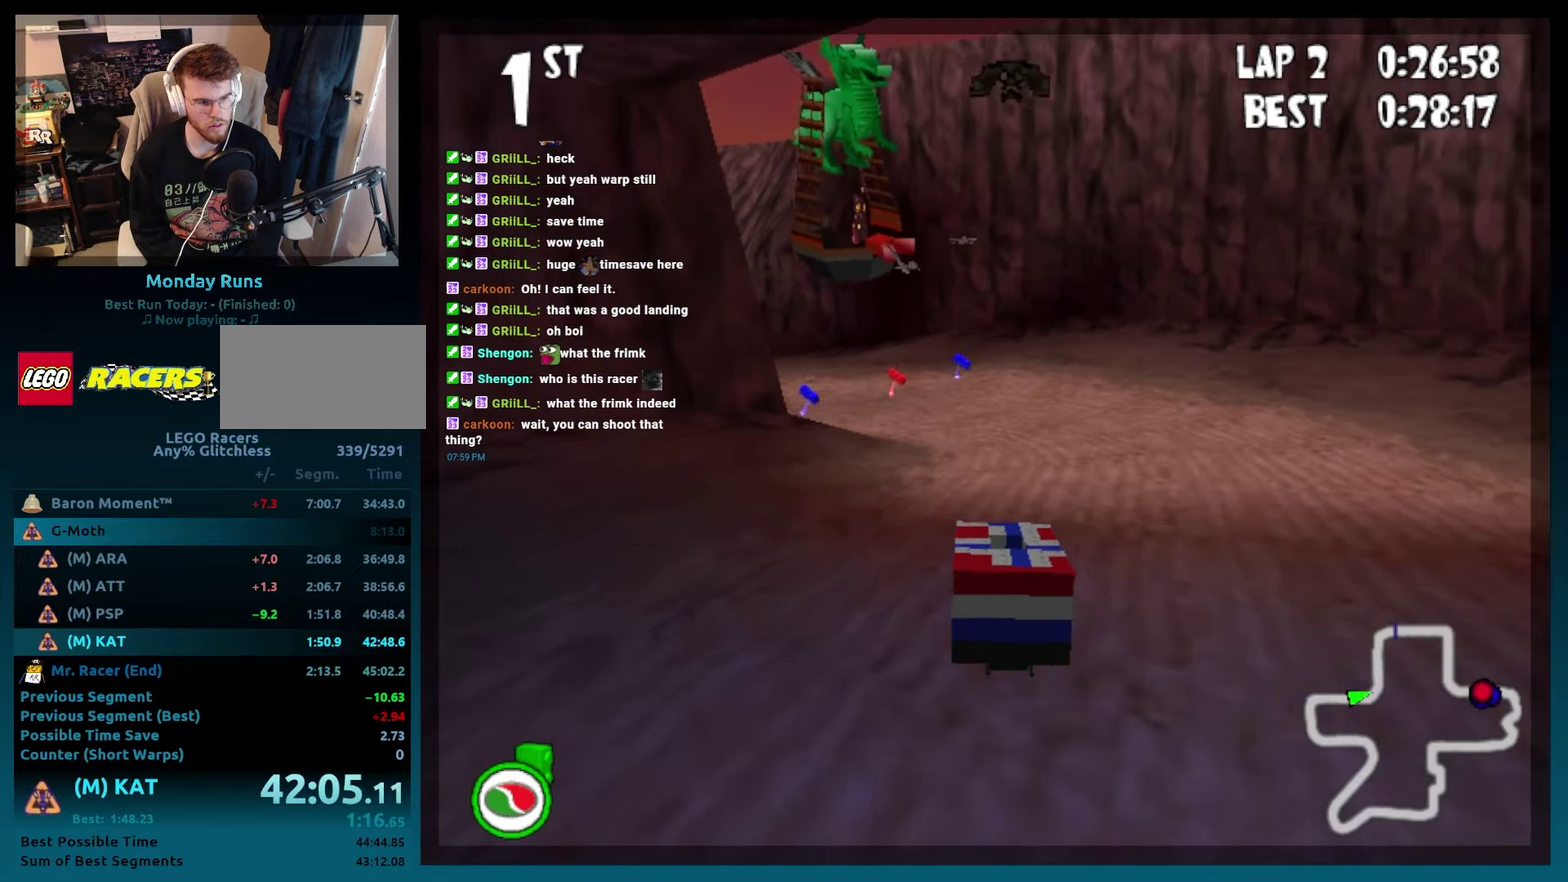
{"buttons": ["A", "B", "DPAD_LEFT"], "events": [[133, "DPAD_LEFT", "up"], [300, "DPAD_LEFT", "down"]]}
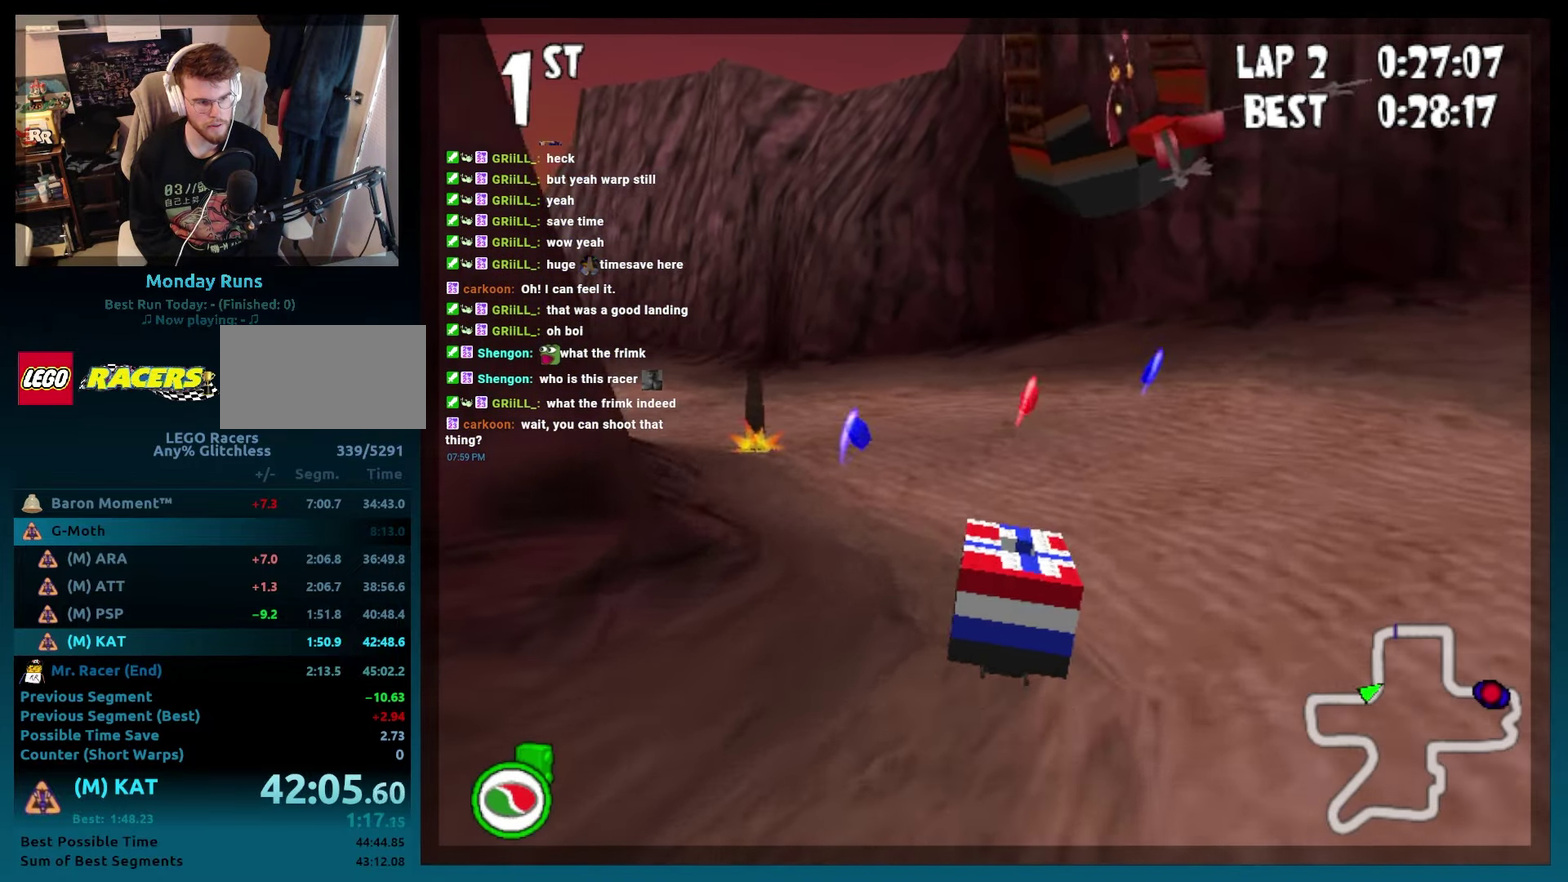
{"buttons": ["A", "B", "L2", "DPAD_LEFT"], "events": [[133, "R2", "down"], [183, "L2", "down"], [233, "R2", "up"], [267, "DPAD_LEFT", "up"], [267, "L2", "up"], [450, "DPAD_LEFT", "down"], [450, "L2", "down"]]}
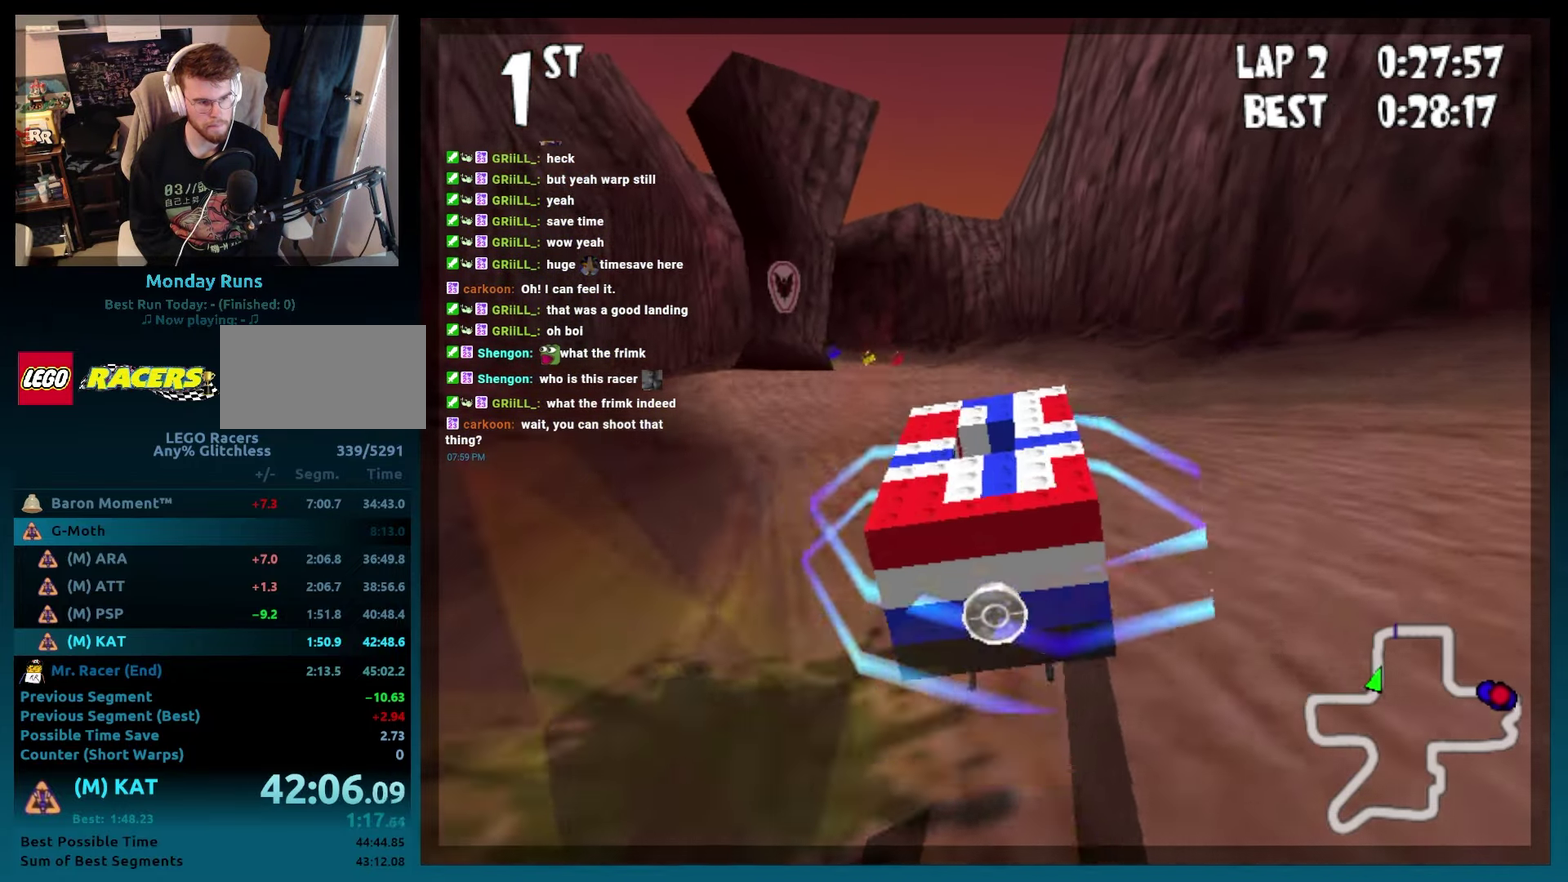
{"buttons": ["A", "B", "DPAD_LEFT"], "events": [[50, "DPAD_LEFT", "up"], [50, "L2", "up"], [117, "DPAD_LEFT", "down"], [250, "DPAD_LEFT", "up"], [383, "DPAD_LEFT", "down"]]}
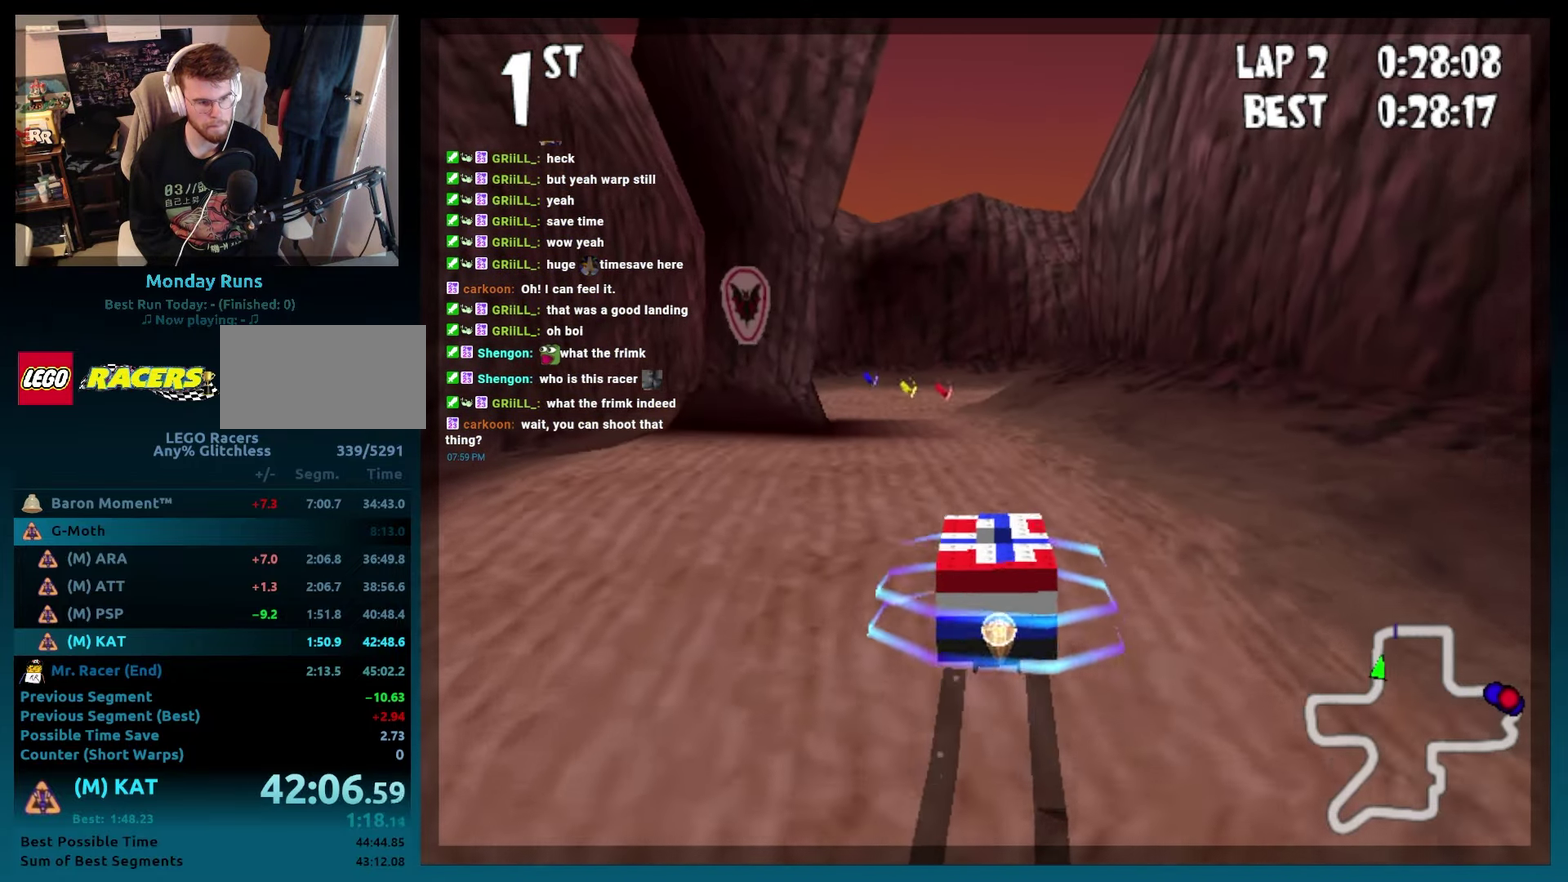
{"buttons": ["A", "B"], "events": [[133, "DPAD_LEFT", "up"]]}
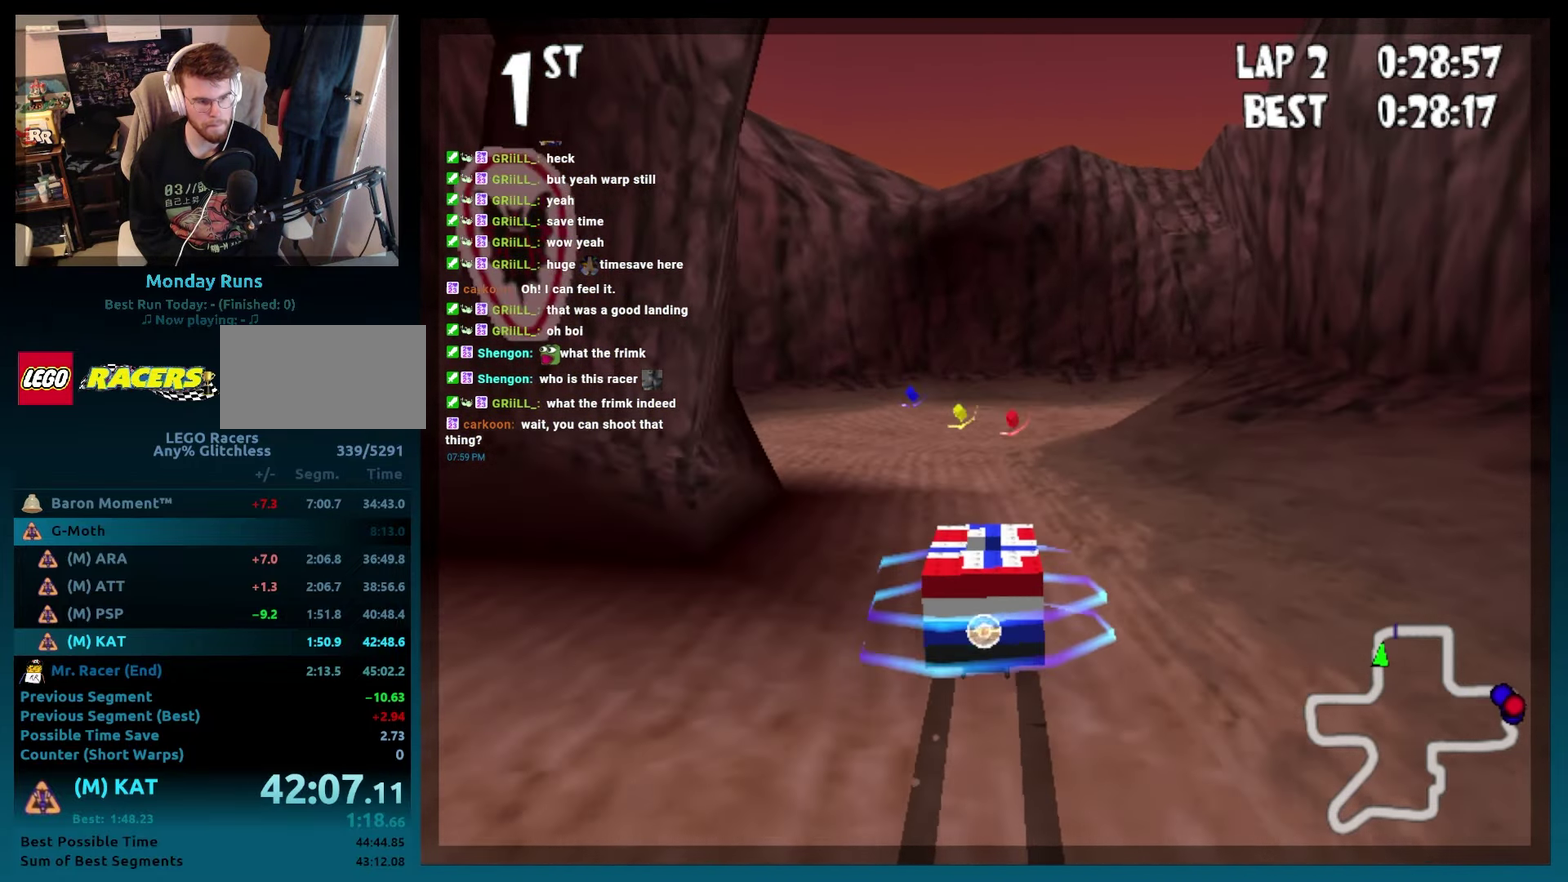
{"buttons": ["A", "B", "DPAD_RIGHT"], "events": [[50, "DPAD_RIGHT", "down"], [167, "DPAD_RIGHT", "up"], [283, "DPAD_RIGHT", "down"]]}
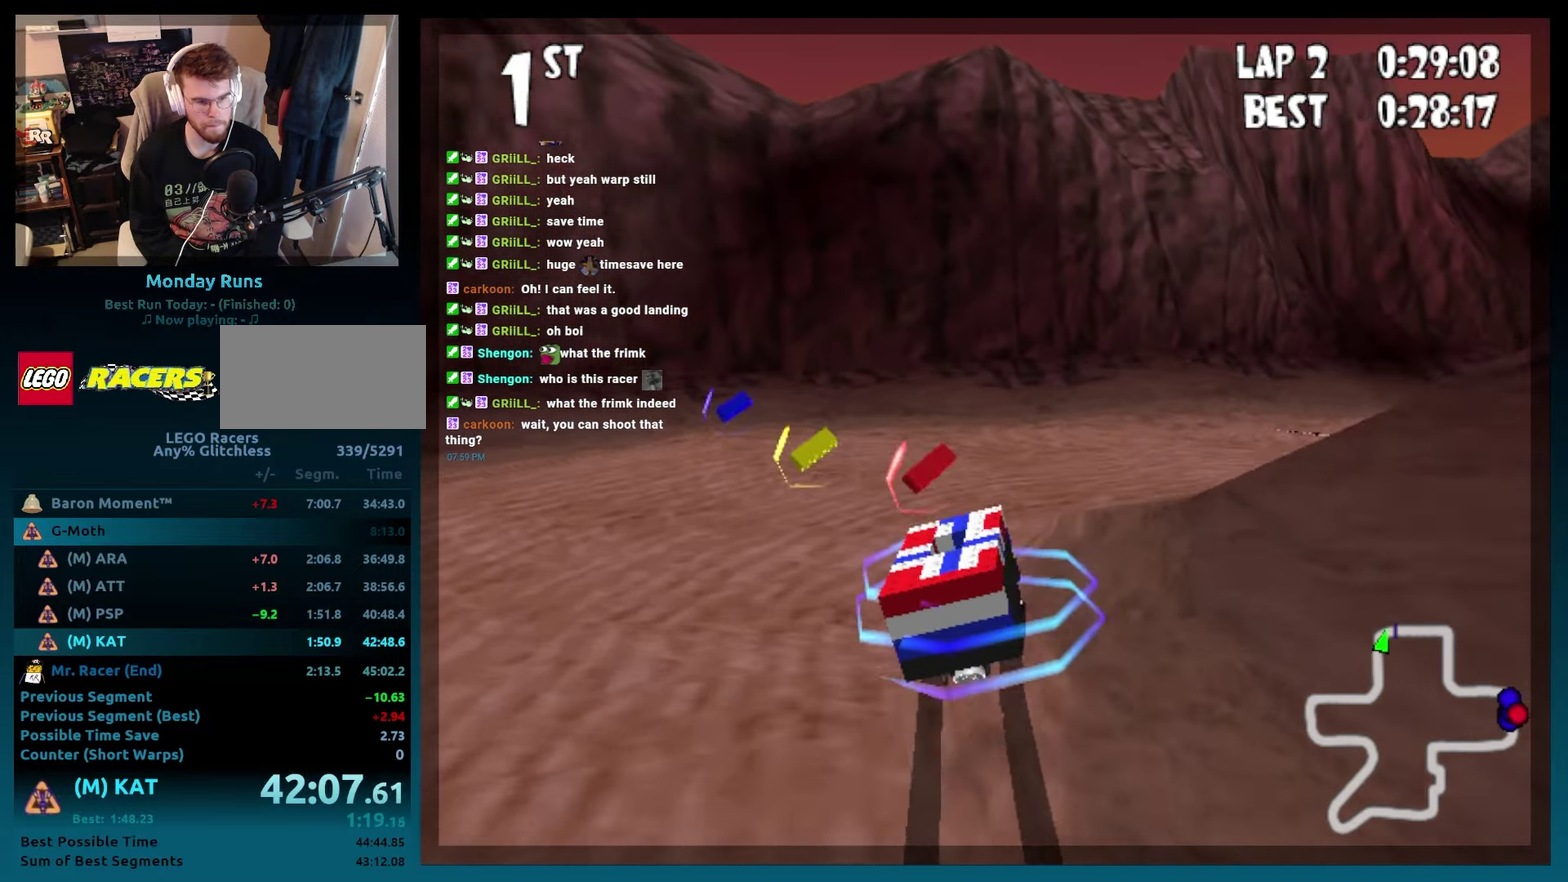
{"buttons": ["A", "B"], "events": [[17, "R2", "down"], [283, "DPAD_RIGHT", "up"], [317, "R2", "up"]]}
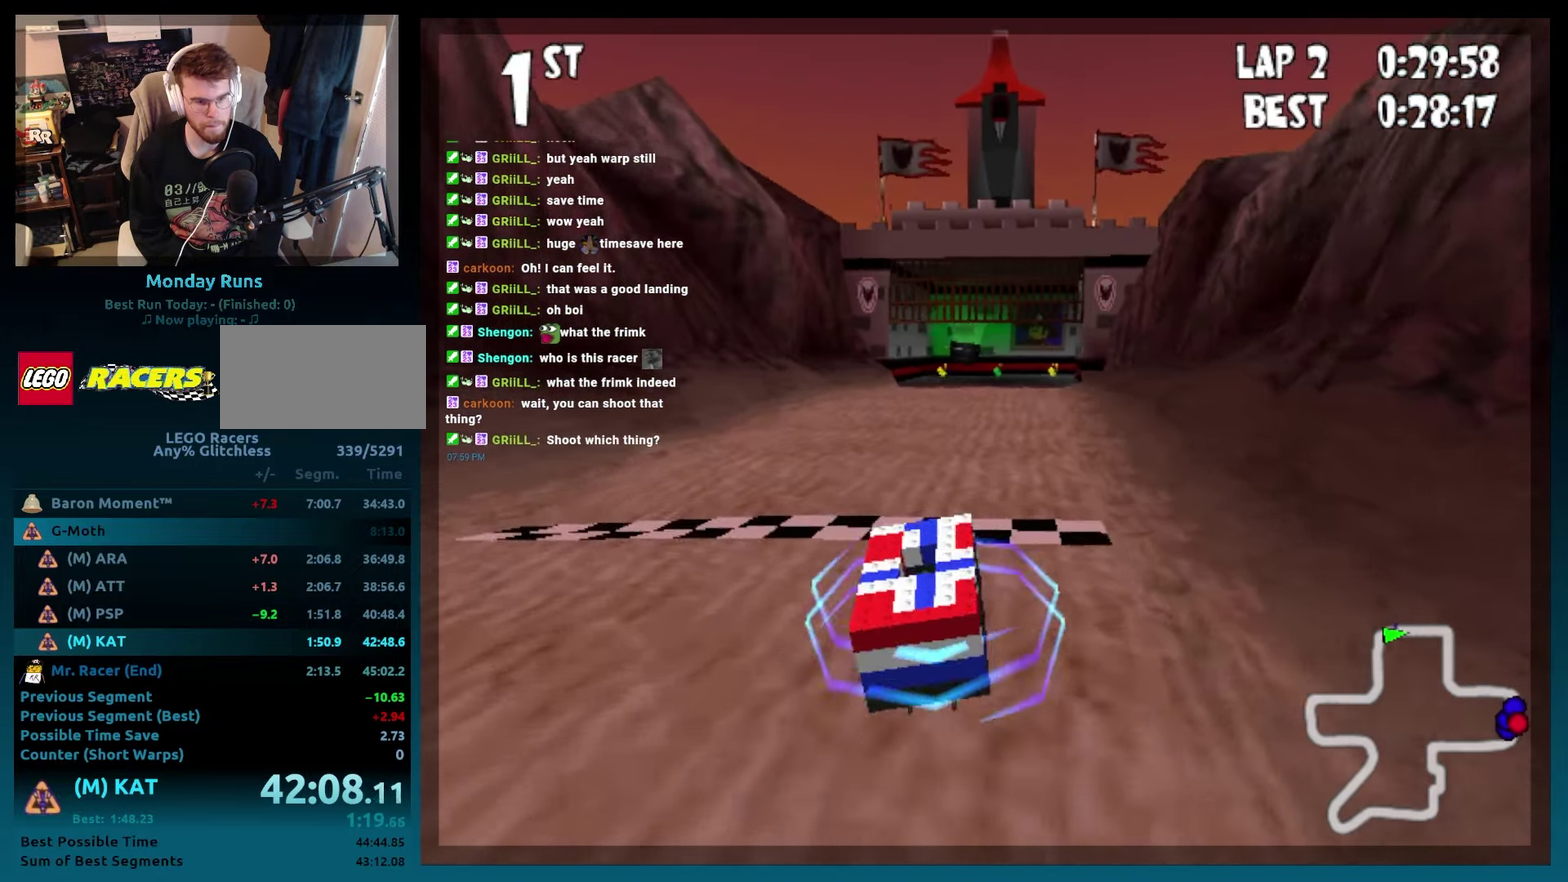
{"buttons": ["A", "B"], "events": []}
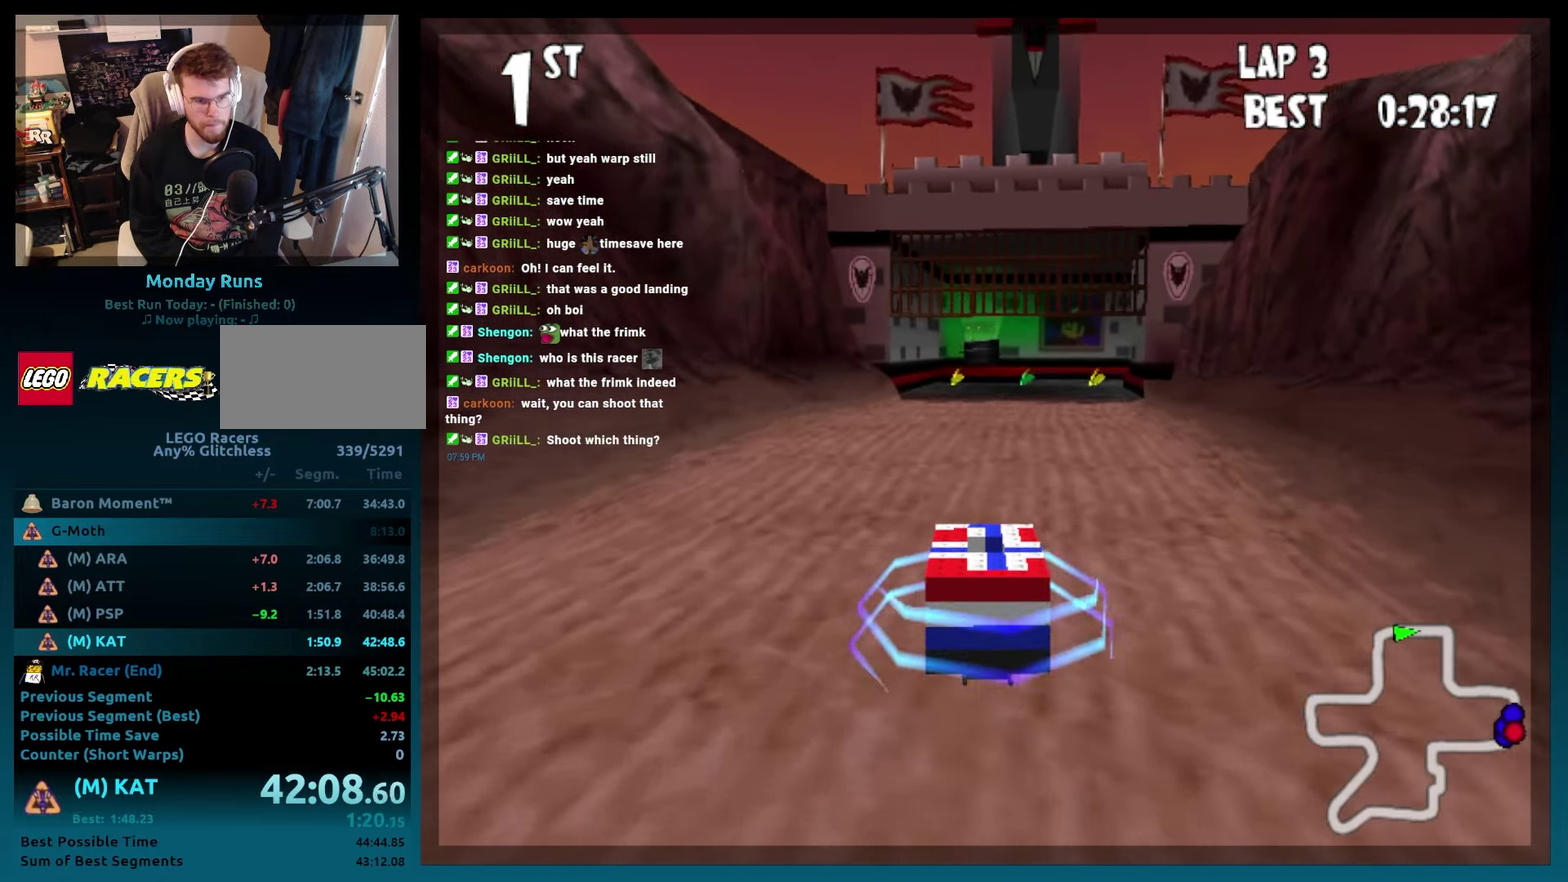
{"buttons": ["B", "DPAD_RIGHT"], "events": [[100, "A", "up"], [133, "DPAD_RIGHT", "down"], [250, "DPAD_RIGHT", "up"], [467, "DPAD_RIGHT", "down"]]}
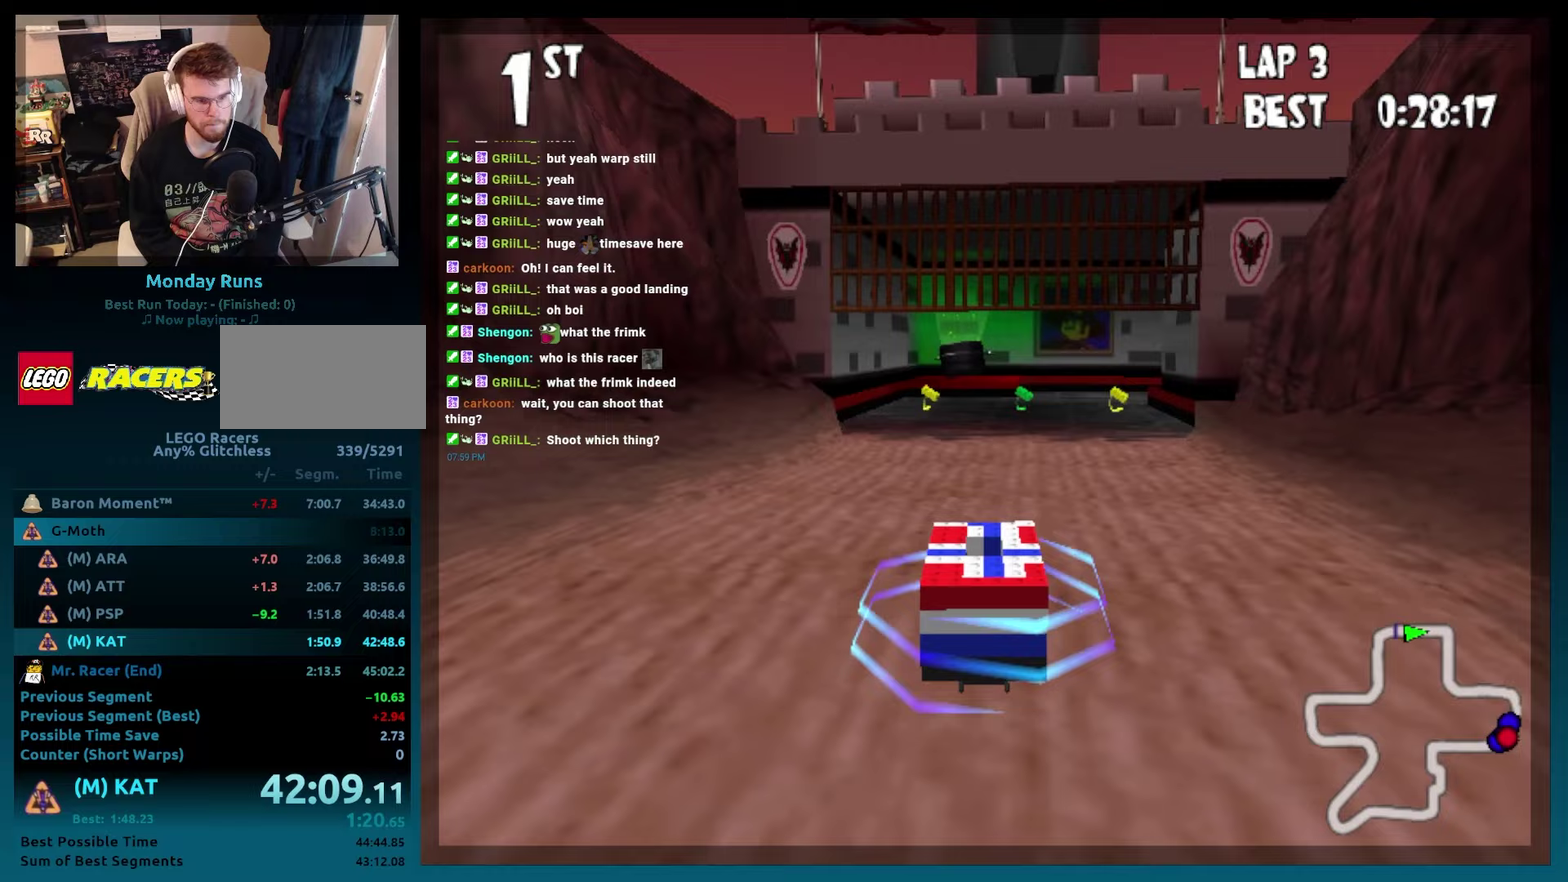
{"buttons": ["B"], "events": [[100, "DPAD_RIGHT", "up"], [333, "DPAD_RIGHT", "down"], [400, "DPAD_RIGHT", "up"]]}
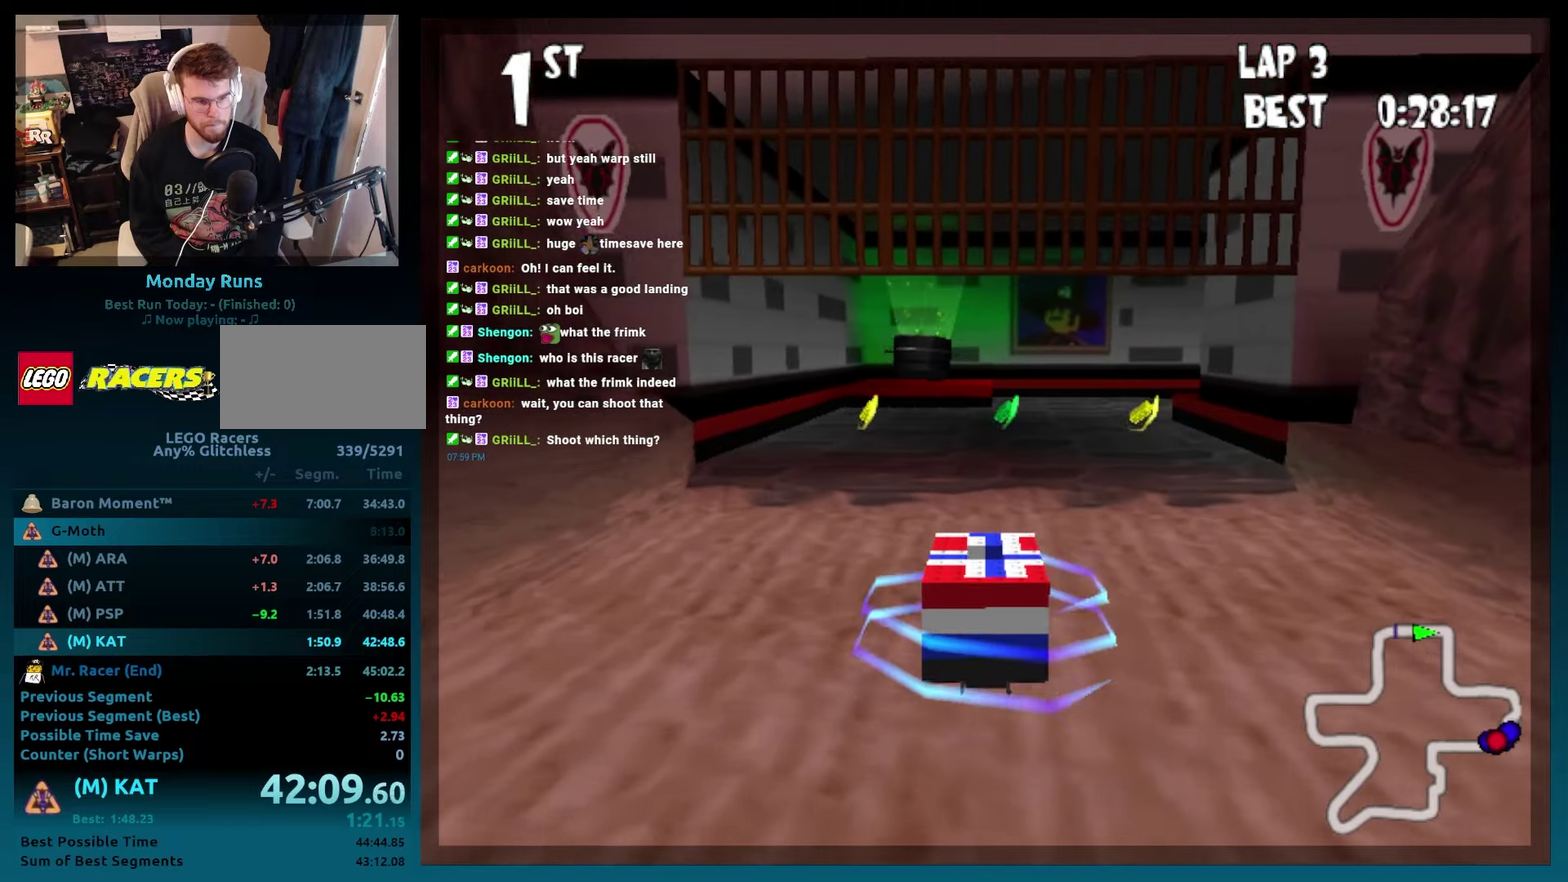
{"buttons": ["B"], "events": [[117, "DPAD_RIGHT", "down"], [233, "DPAD_RIGHT", "up"]]}
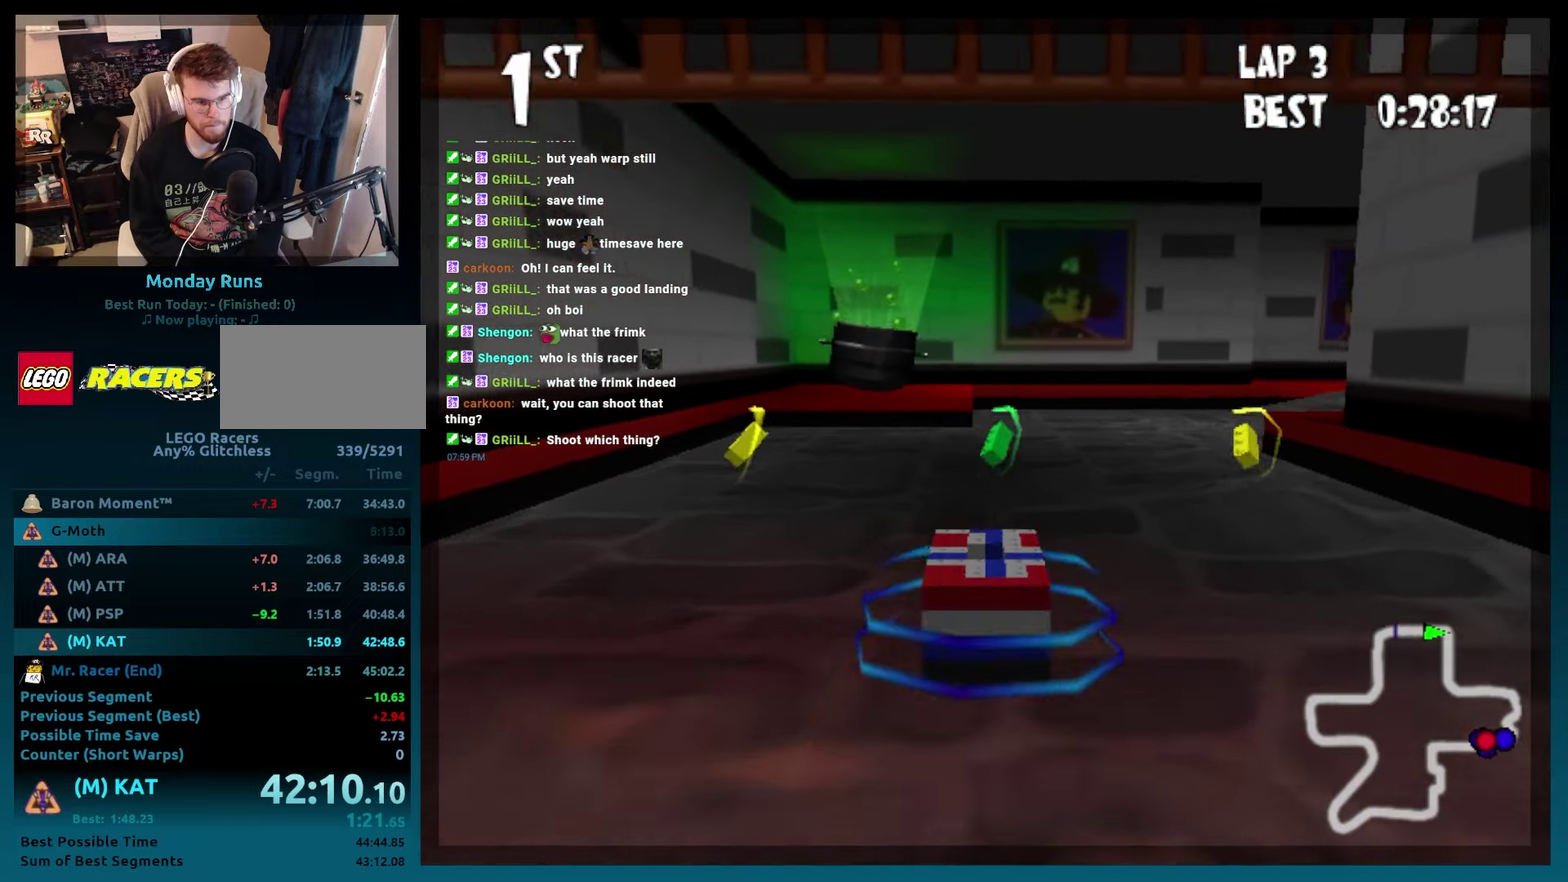
{"buttons": ["B", "R2", "DPAD_RIGHT"], "events": [[133, "DPAD_RIGHT", "down"], [283, "R2", "down"]]}
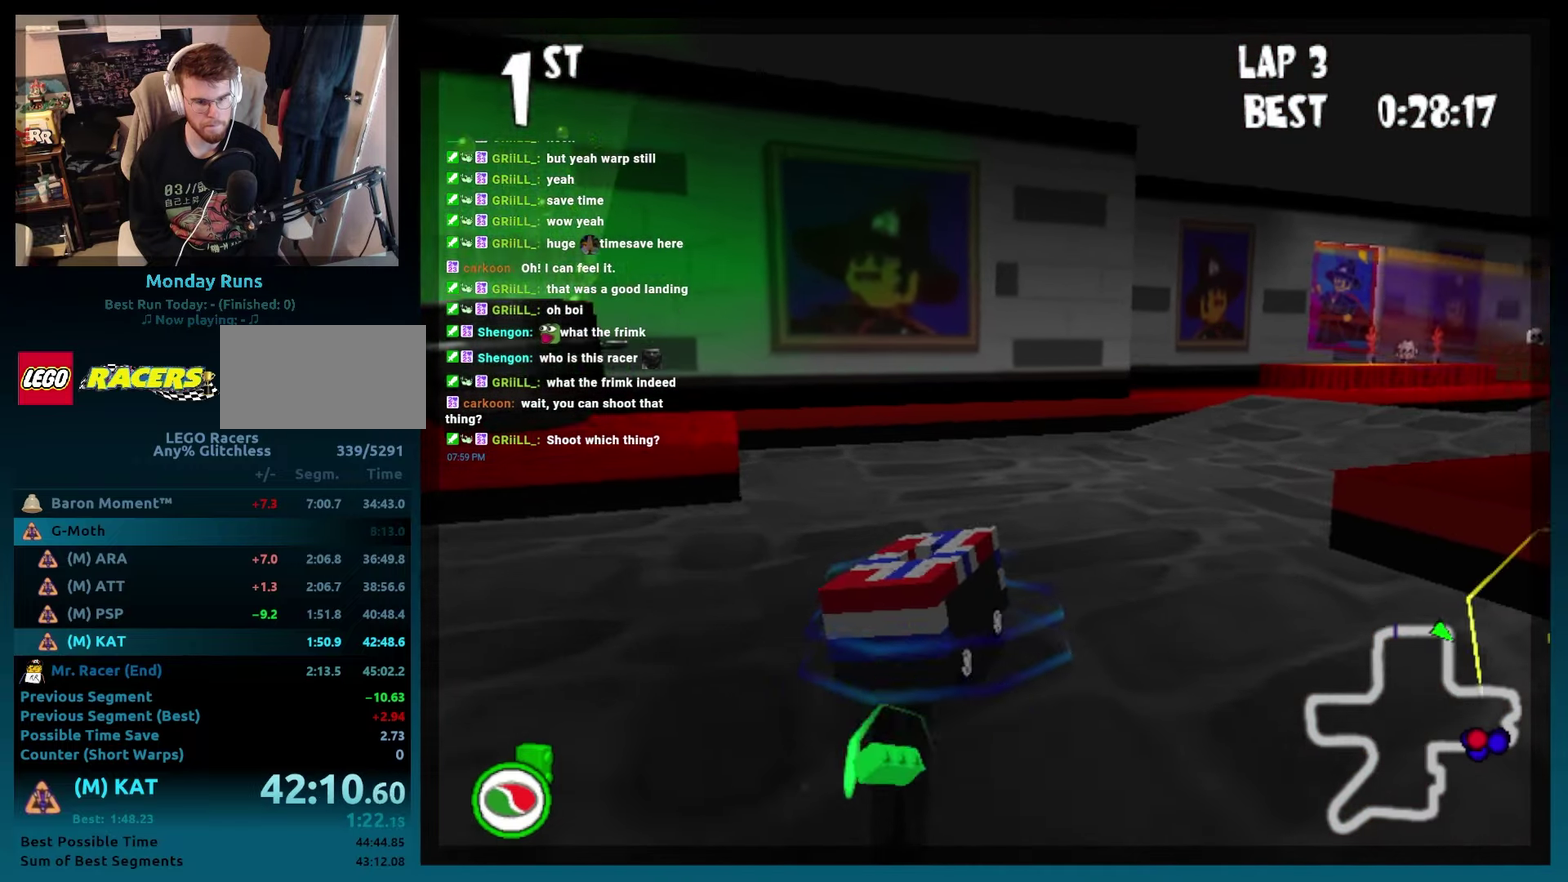
{"buttons": ["B"], "events": [[267, "DPAD_RIGHT", "up"], [267, "R2", "up"]]}
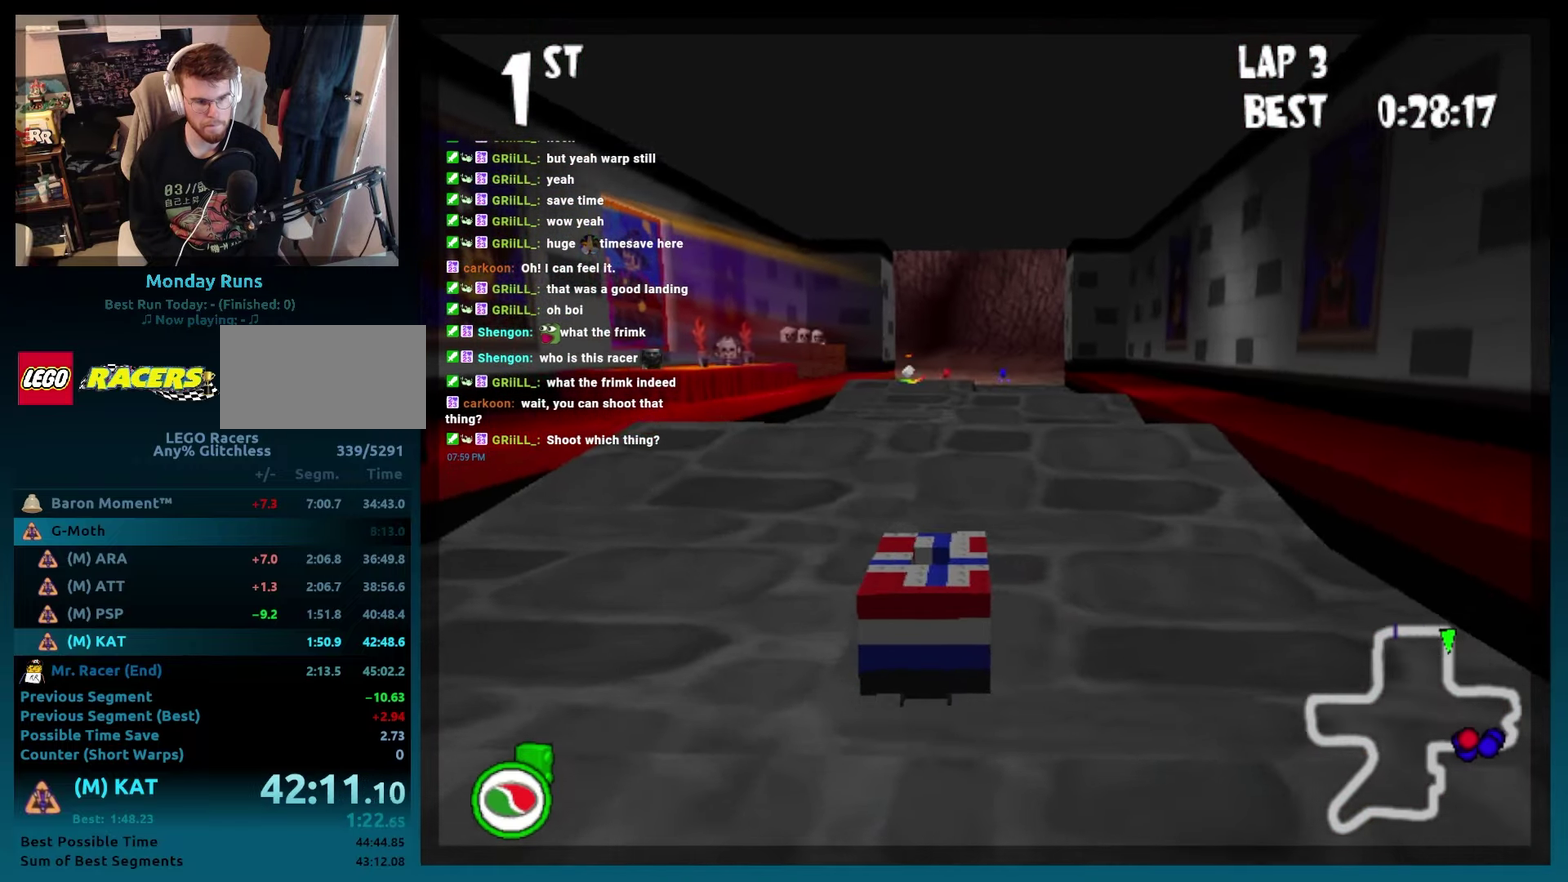
{"buttons": ["B"], "events": [[67, "DPAD_RIGHT", "down"], [200, "DPAD_RIGHT", "up"]]}
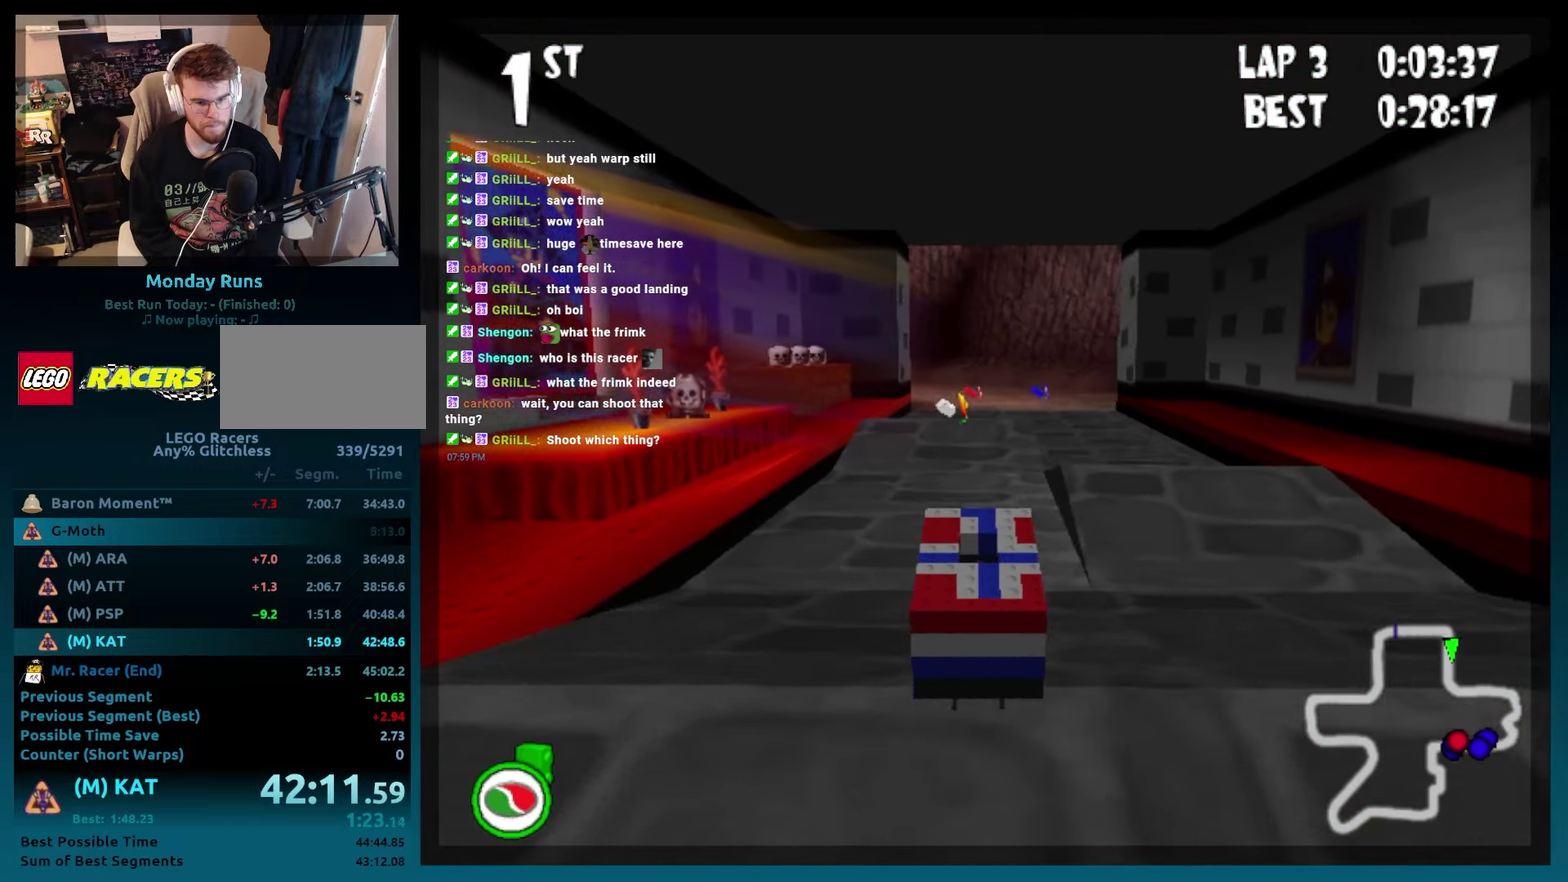
{"buttons": ["B"], "events": [[317, "DPAD_RIGHT", "down"], [400, "DPAD_RIGHT", "up"]]}
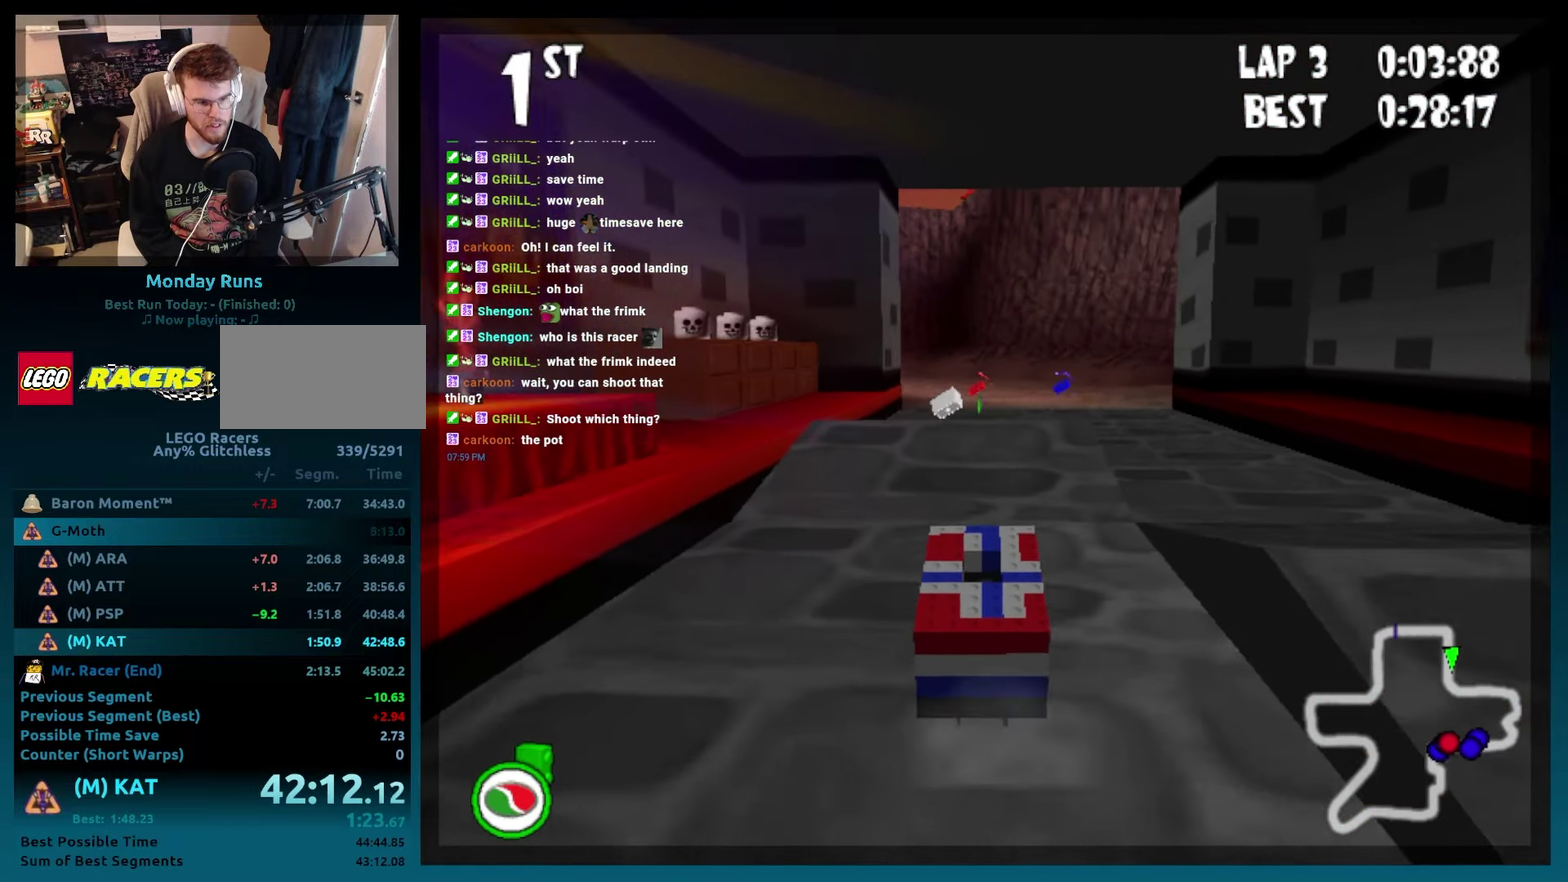
{"buttons": ["B"], "events": [[50, "DPAD_LEFT", "down"], [217, "DPAD_LEFT", "up"], [400, "DPAD_LEFT", "down"], [500, "DPAD_LEFT", "up"]]}